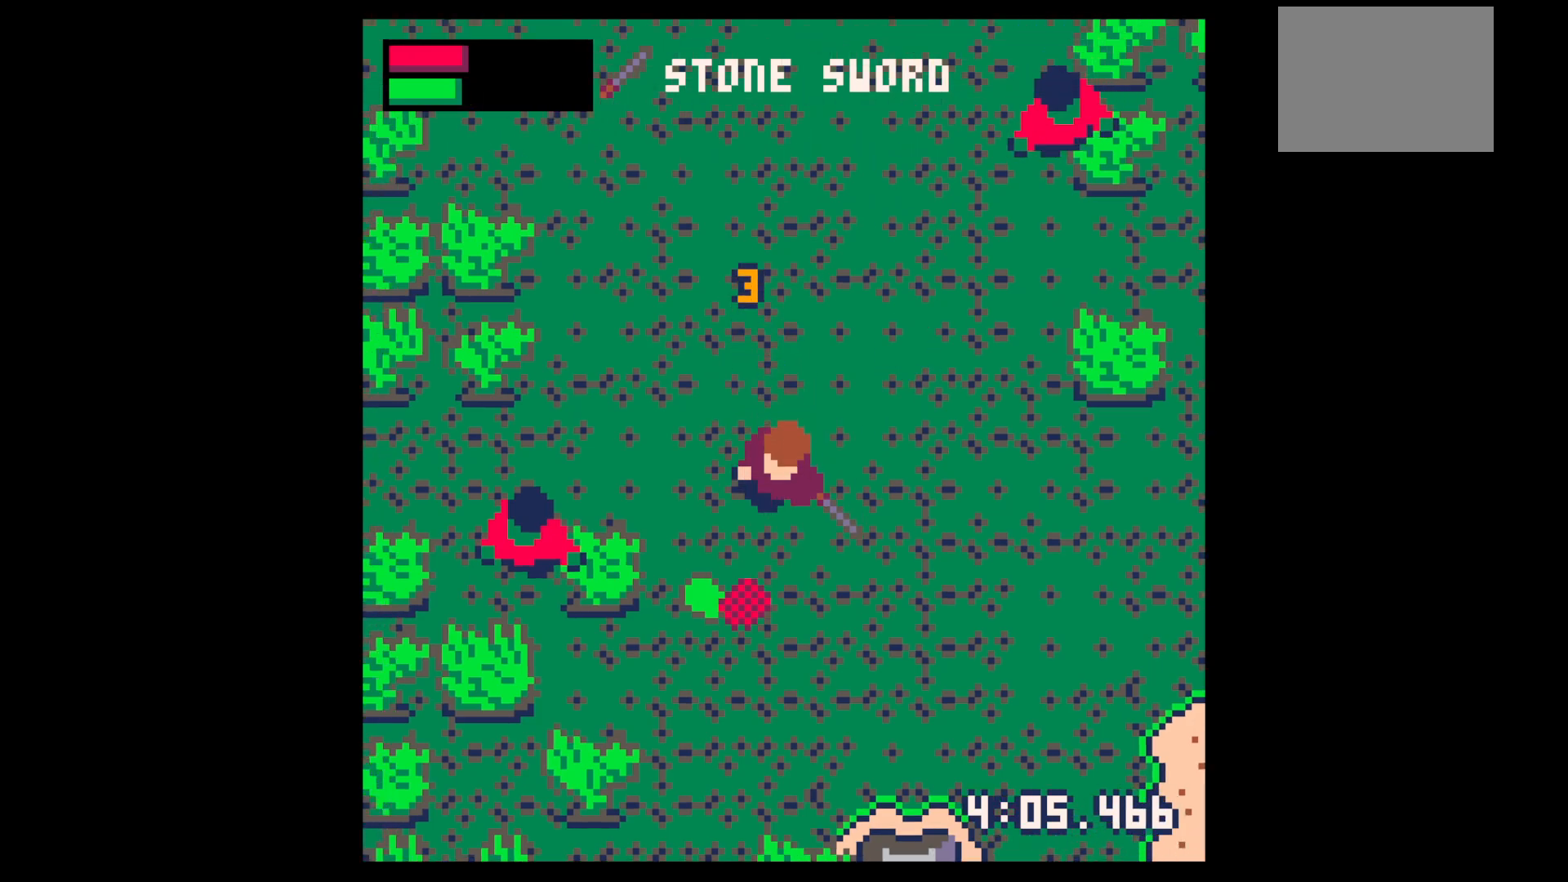
Gameplay with keyboard; each line is a JSON object with the keys held at the frame after it. "events" lists presses ("down") and releases ("up") of "down", "left", "right", "up", "x" and "z" between this image and that frame as [ms after this image, input, new state], when the widget could be followed in between. No other keys are recorded. Mouse input is not recorded.
{"keys": ["left", "up"], "events": [[300, "left", "down"], [334, "down", "up"], [484, "up", "down"]]}
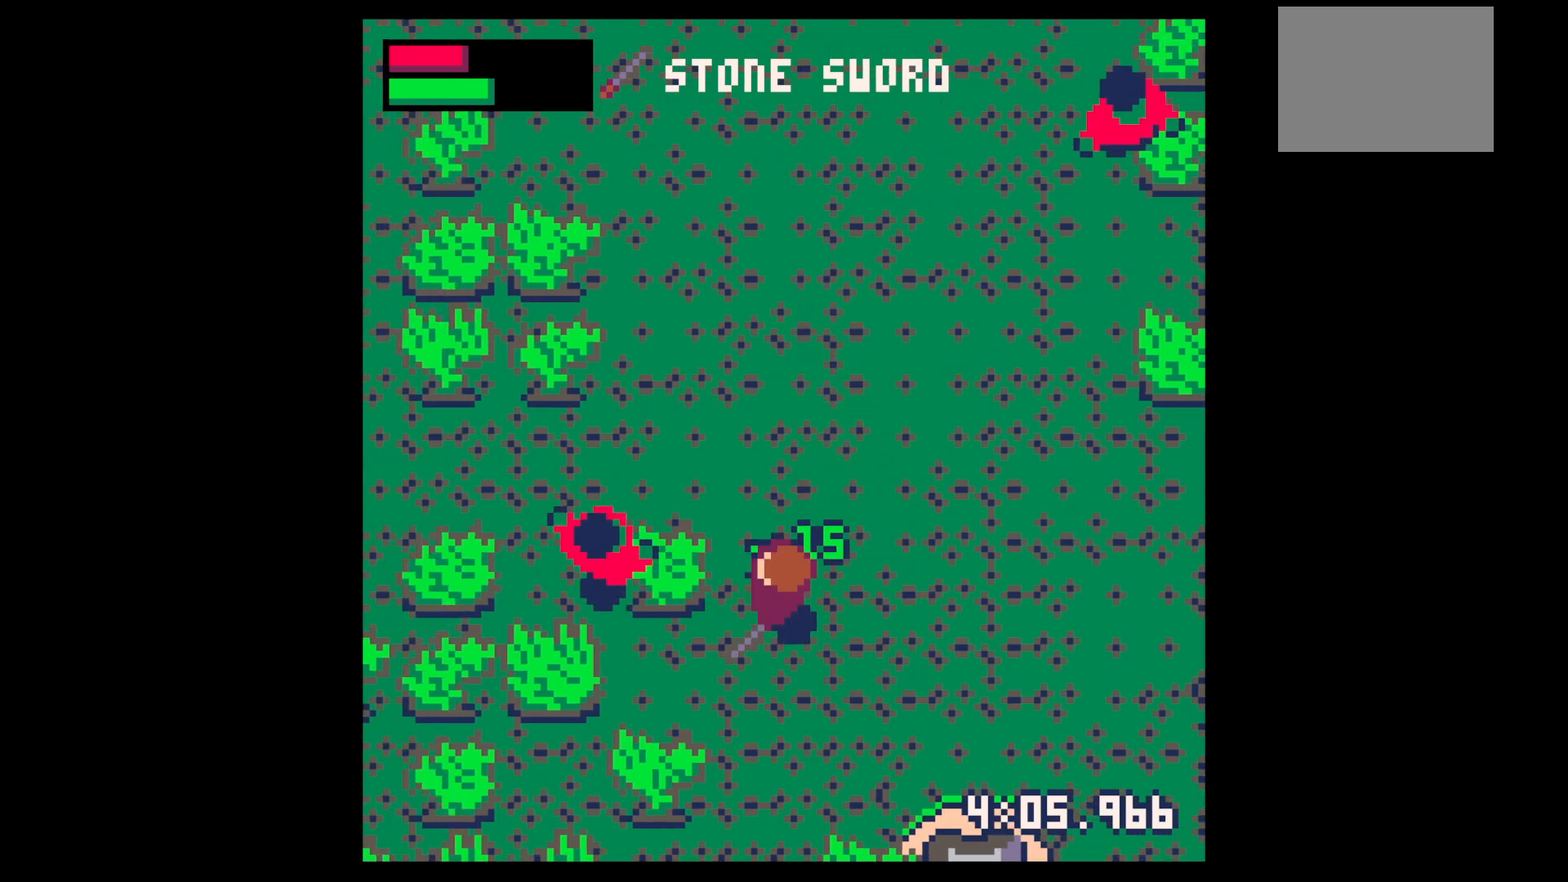
{"keys": [], "events": [[17, "left", "up"], [167, "left", "down"], [450, "up", "up"], [484, "left", "up"]]}
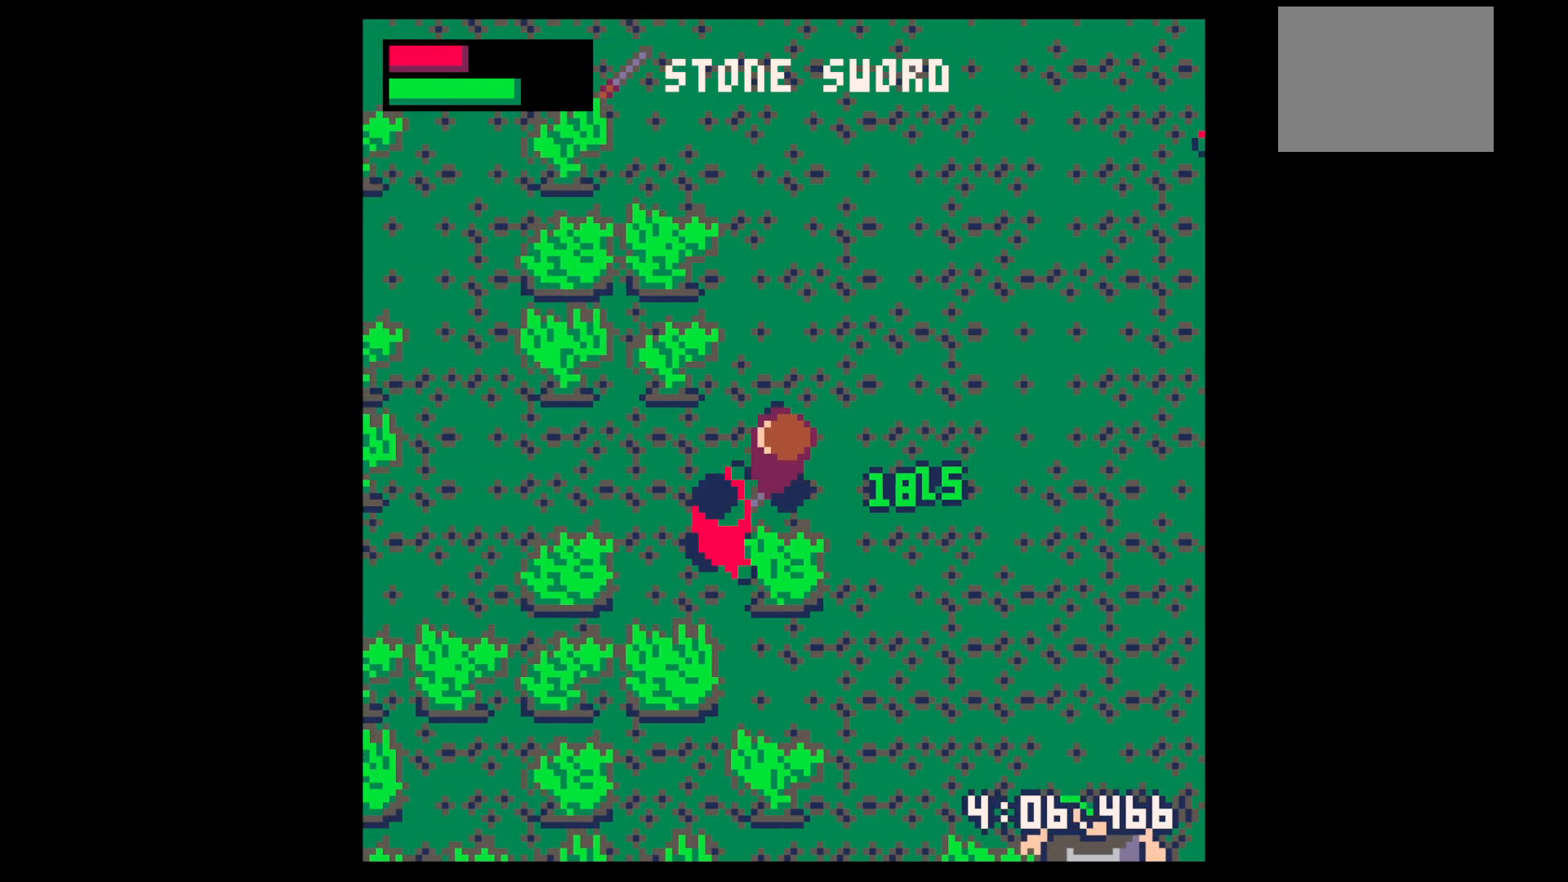
{"keys": [], "events": [[34, "down", "down"], [84, "left", "down"], [84, "x", "down"], [134, "left", "up"], [184, "down", "up"], [184, "x", "up"], [217, "left", "down"], [284, "down", "down"], [284, "x", "down"], [317, "down", "up"], [317, "left", "up"], [417, "down", "down"], [417, "left", "down"], [417, "x", "up"], [467, "down", "up"], [467, "left", "up"]]}
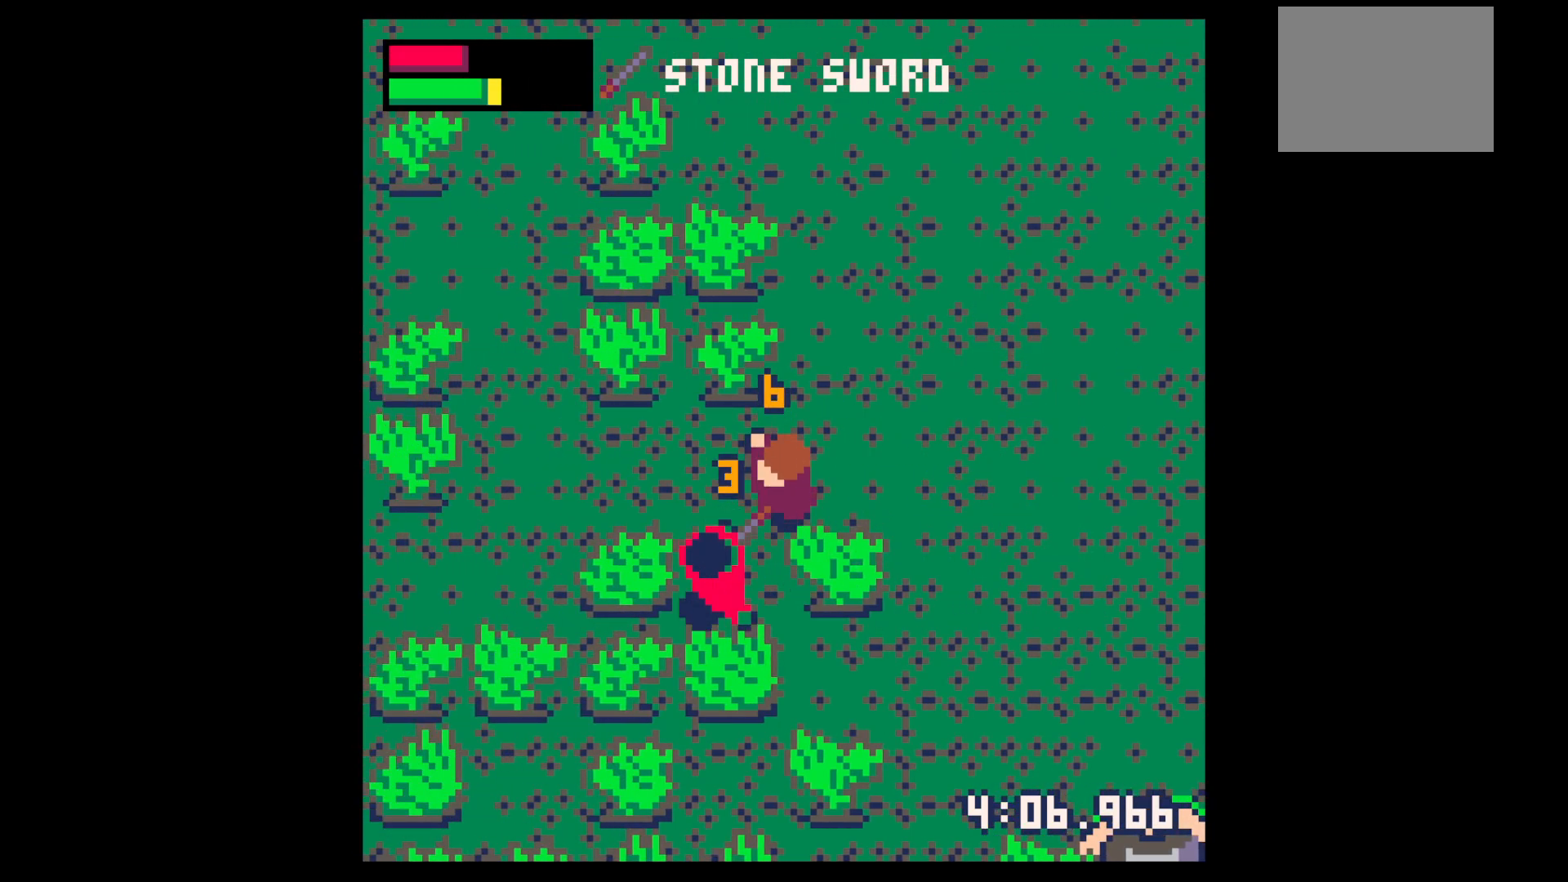
{"keys": ["up"], "events": [[17, "x", "down"], [50, "down", "down"], [50, "left", "down"], [117, "left", "up"], [150, "down", "up"], [200, "down", "down"], [200, "left", "down"], [200, "x", "up"], [284, "x", "down"], [334, "left", "up"], [384, "down", "up"], [484, "up", "down"], [484, "x", "up"]]}
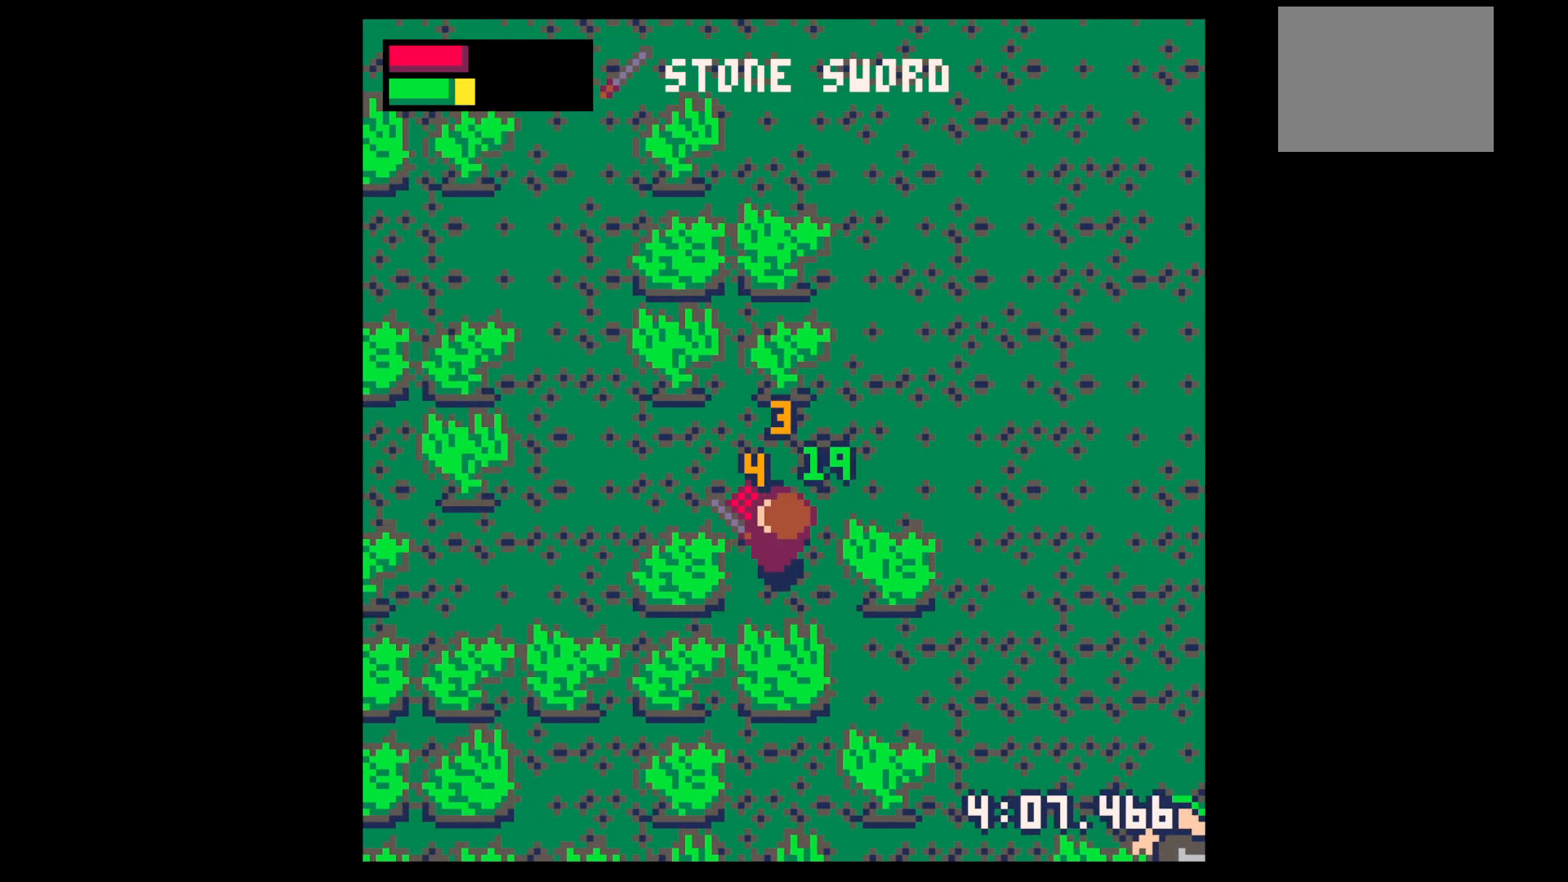
{"keys": ["right", "up"], "events": [[267, "right", "down"]]}
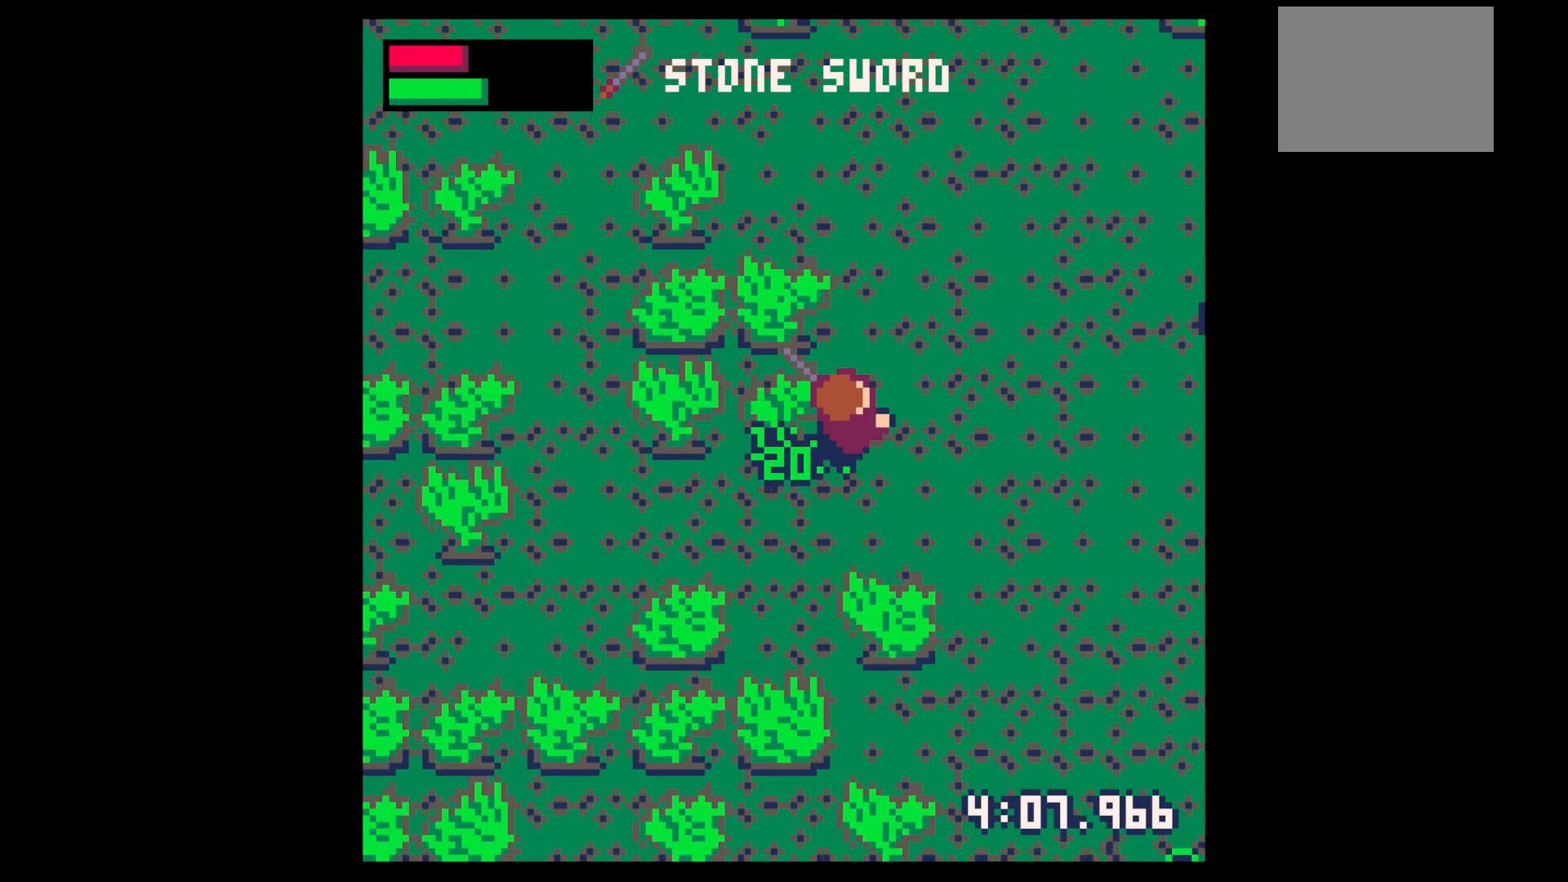
{"keys": ["right"], "events": [[500, "up", "up"]]}
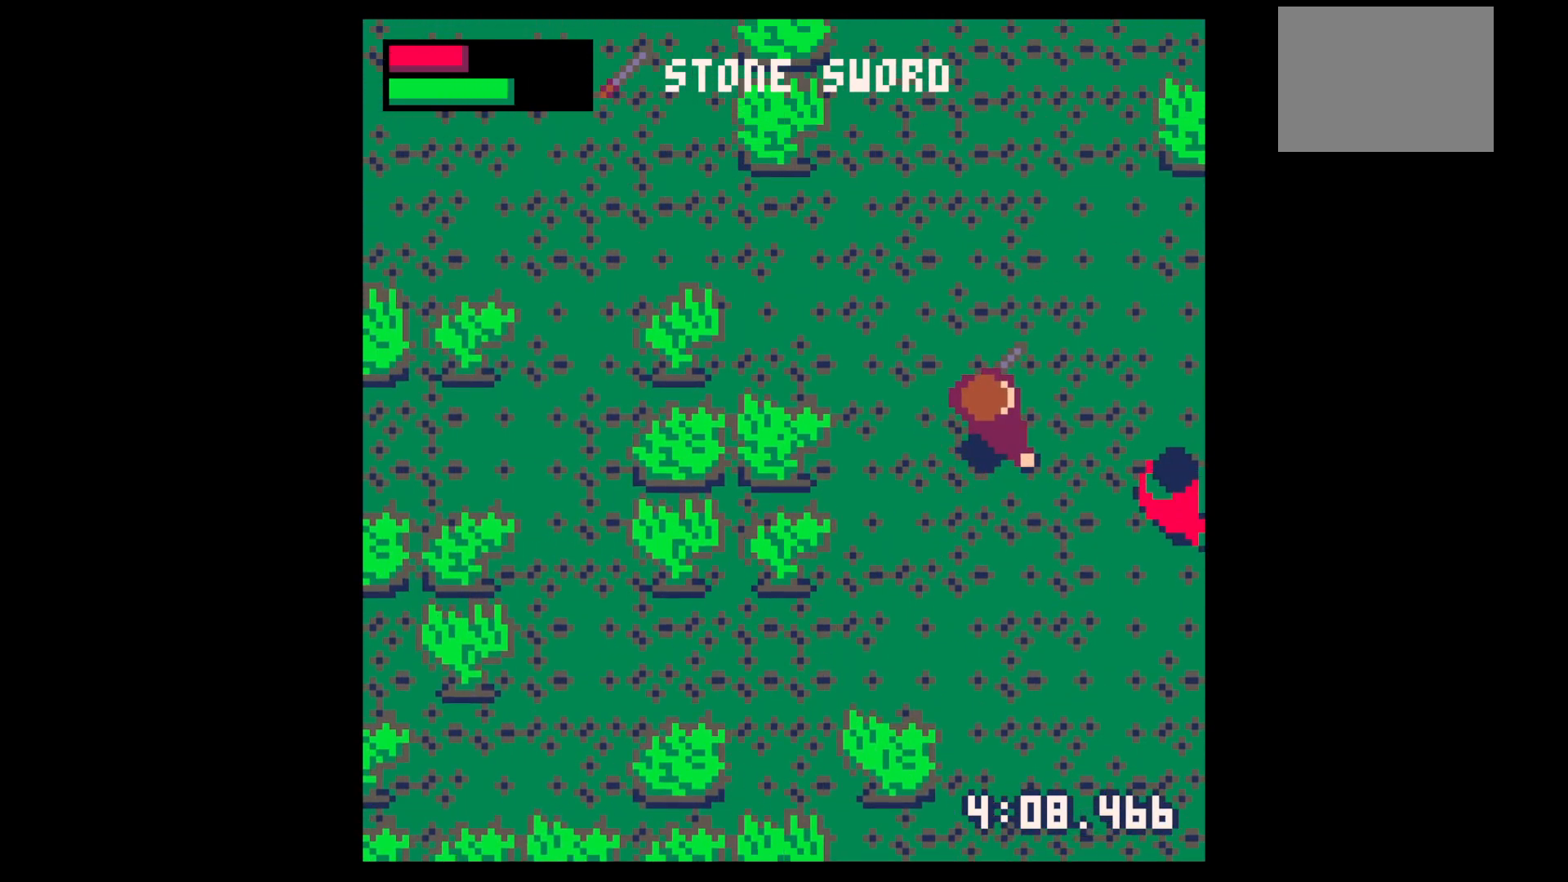
{"keys": ["x"], "events": [[100, "down", "down"], [250, "down", "up"], [300, "right", "up"], [300, "x", "down"], [384, "down", "down"], [384, "x", "up"], [434, "down", "up"], [434, "right", "down"], [484, "right", "up"], [484, "x", "down"]]}
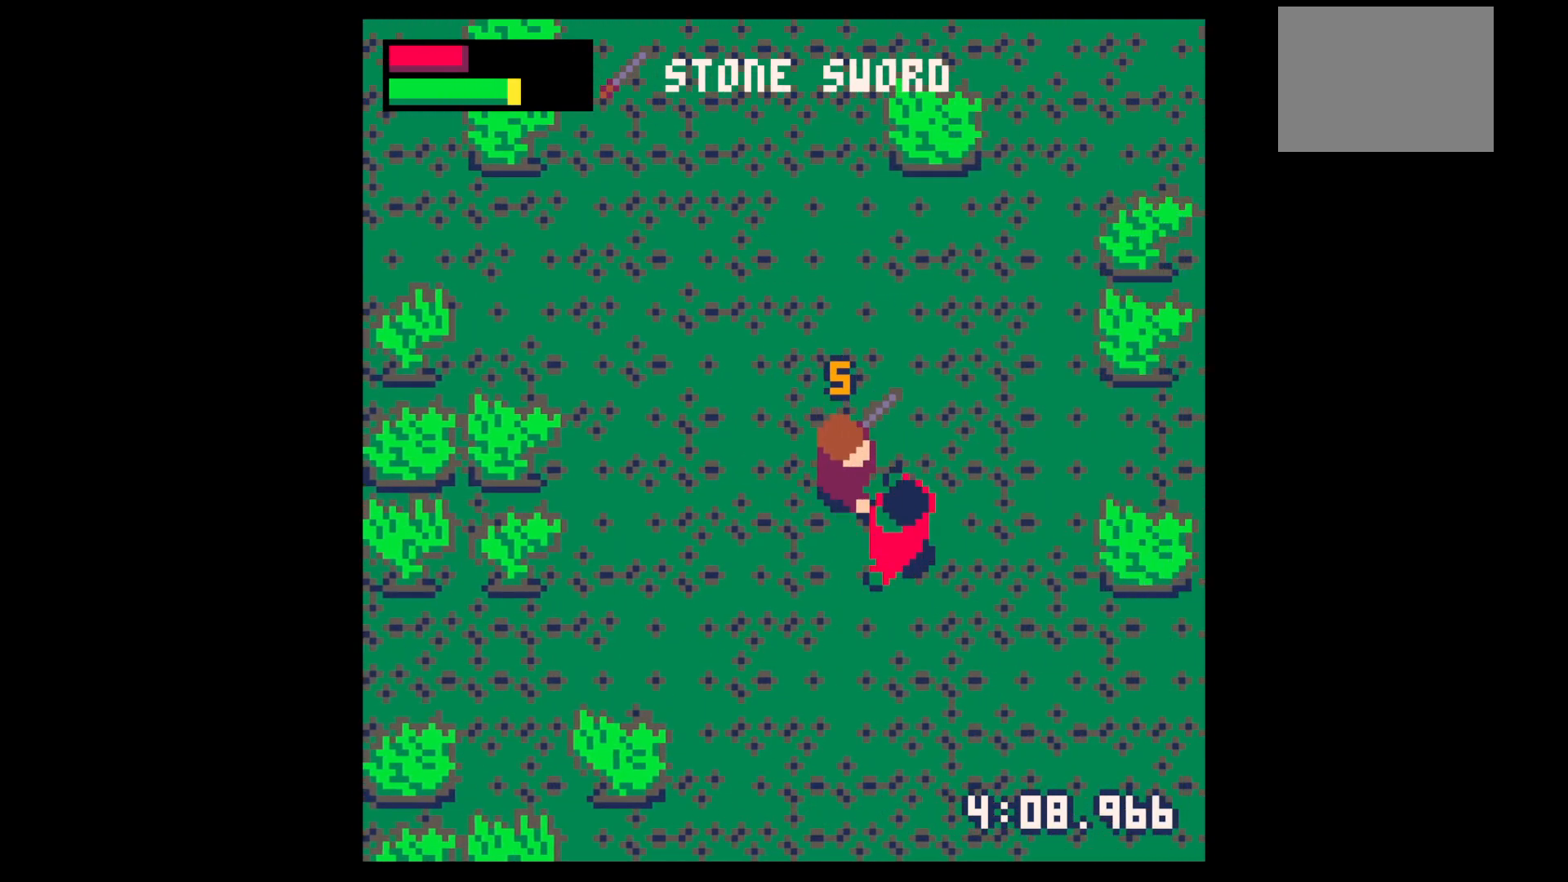
{"keys": ["down", "right"], "events": [[34, "right", "down"], [84, "down", "down"], [134, "down", "up"], [167, "right", "up"], [167, "x", "up"], [217, "down", "down"], [217, "right", "down"], [250, "down", "up"], [250, "x", "down"], [300, "right", "up"], [350, "down", "down"], [350, "right", "down"], [450, "down", "up"], [450, "right", "up"], [450, "x", "up"], [500, "down", "down"], [500, "right", "down"]]}
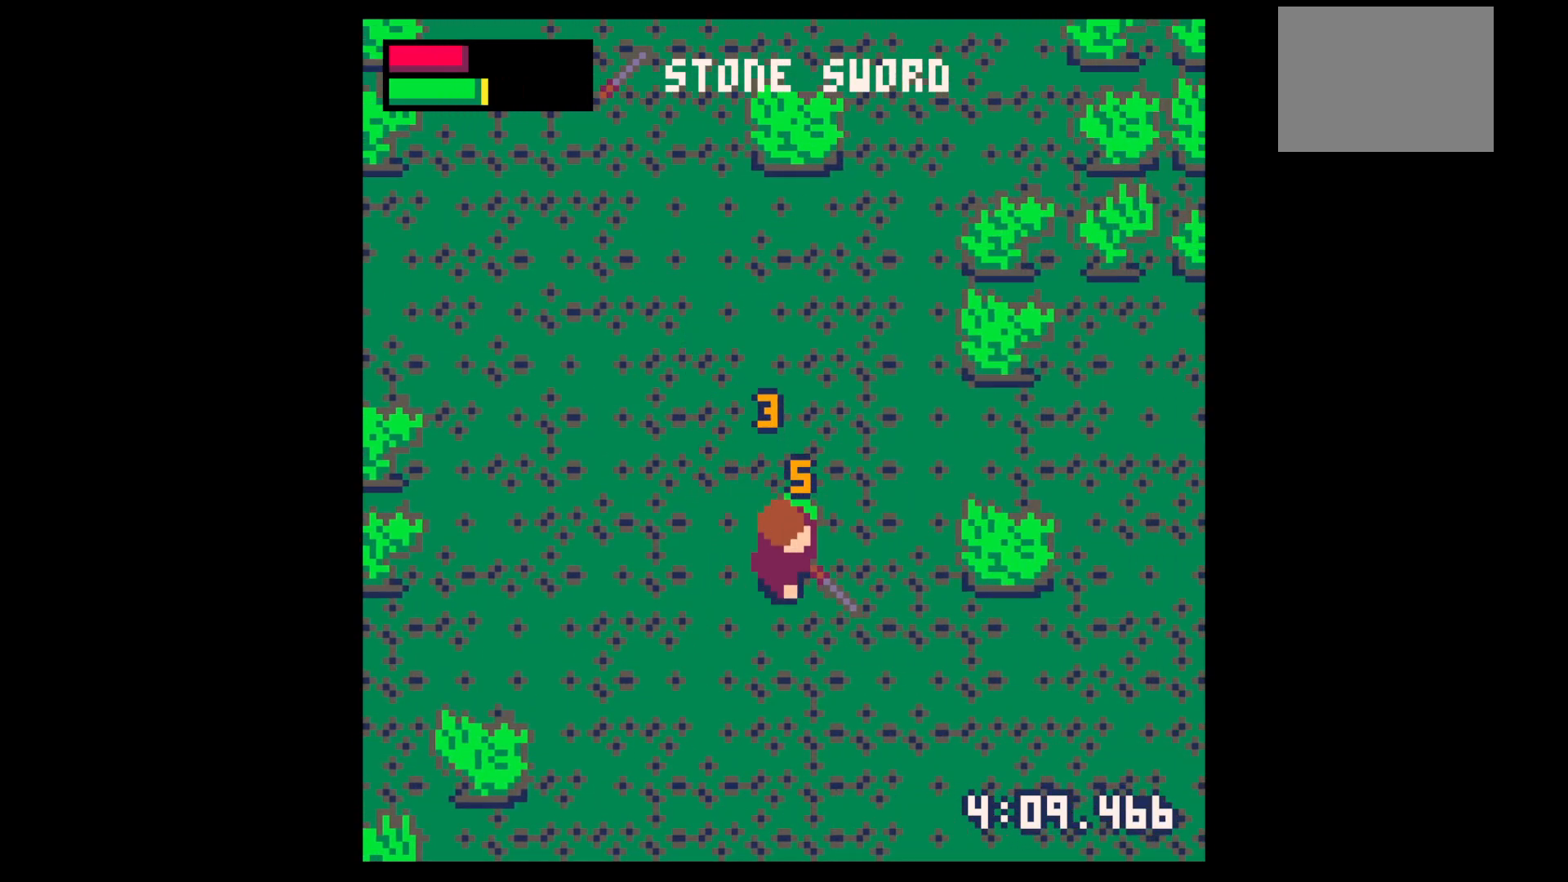
{"keys": ["left"], "events": [[84, "down", "up"], [184, "right", "up"], [234, "up", "down"], [317, "left", "down"], [417, "up", "up"]]}
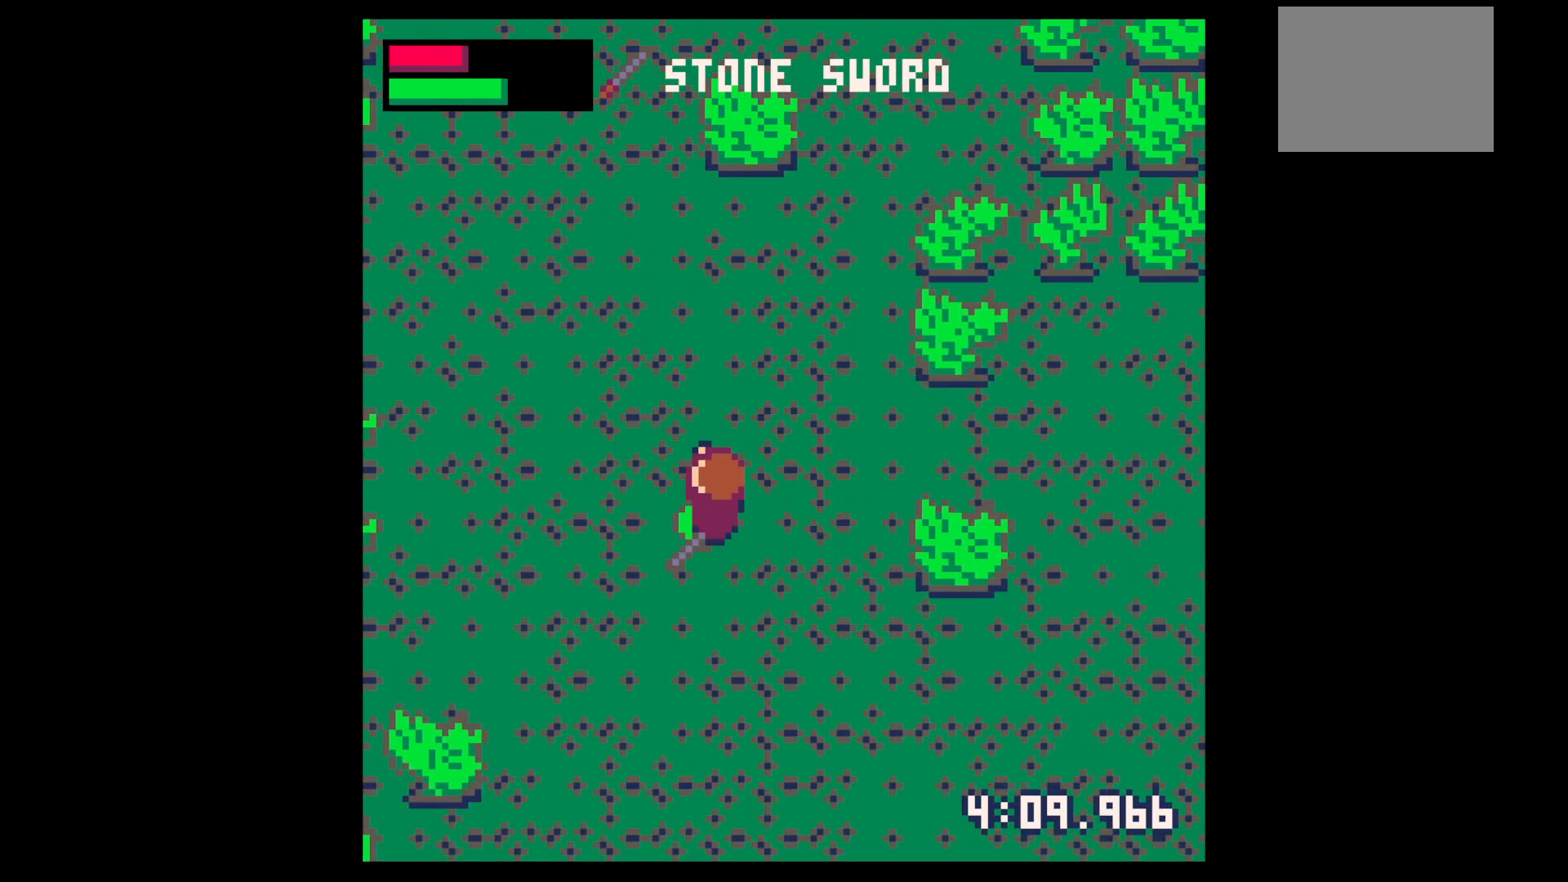
{"keys": ["z"], "events": [[50, "down", "down"], [50, "left", "up"], [50, "right", "down"], [434, "down", "up"], [434, "right", "up"], [434, "z", "down"]]}
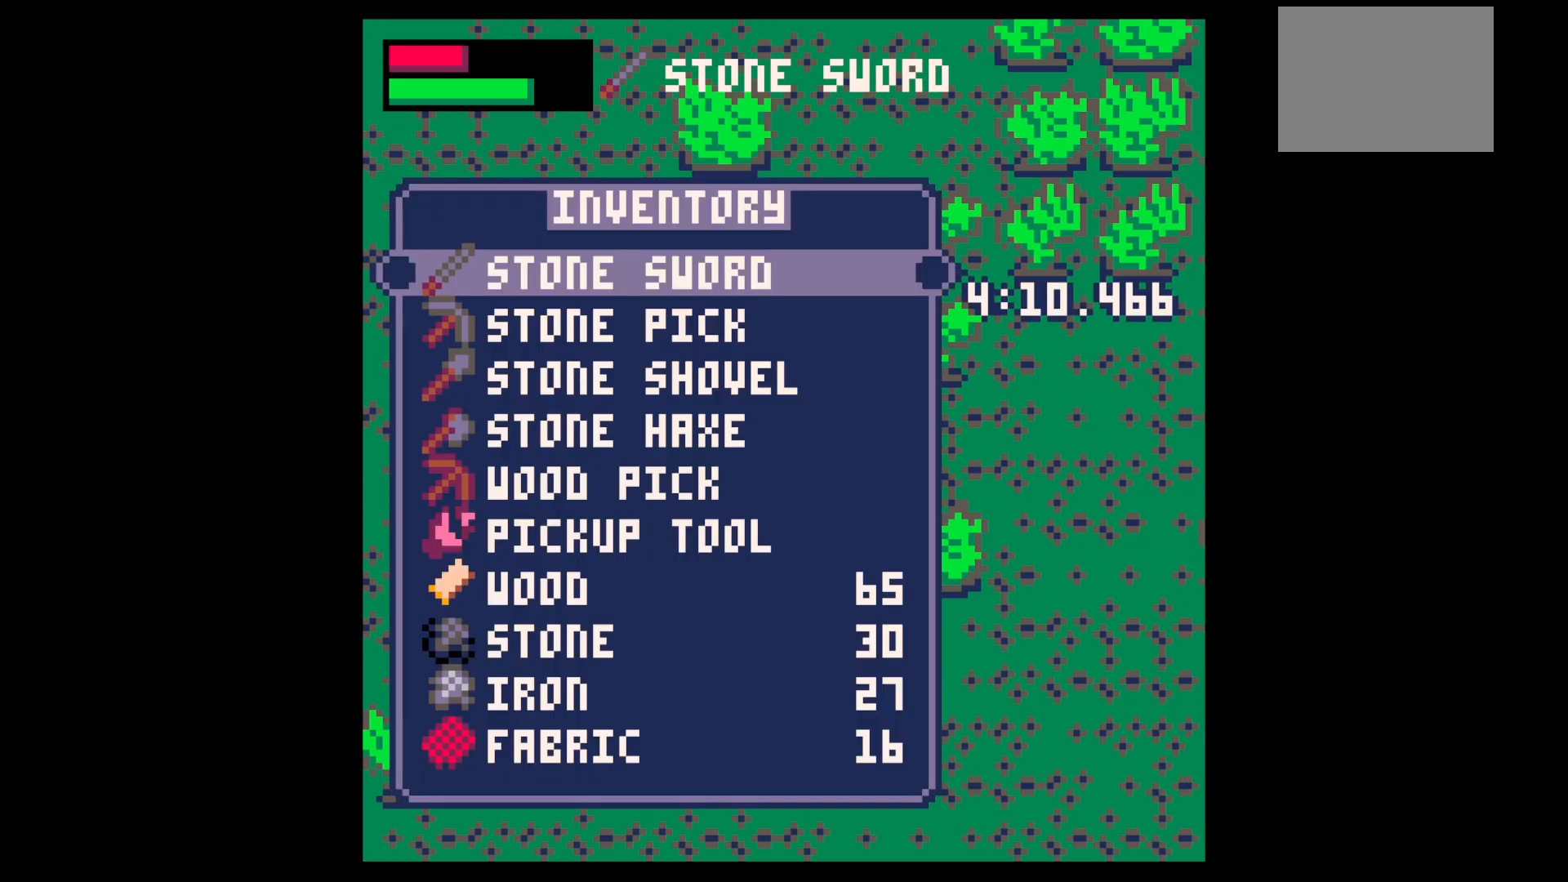
{"keys": ["down", "right"], "events": [[17, "down", "down"], [17, "x", "down"], [67, "down", "up"], [67, "right", "down"], [67, "z", "up"], [117, "down", "down"], [117, "x", "up"]]}
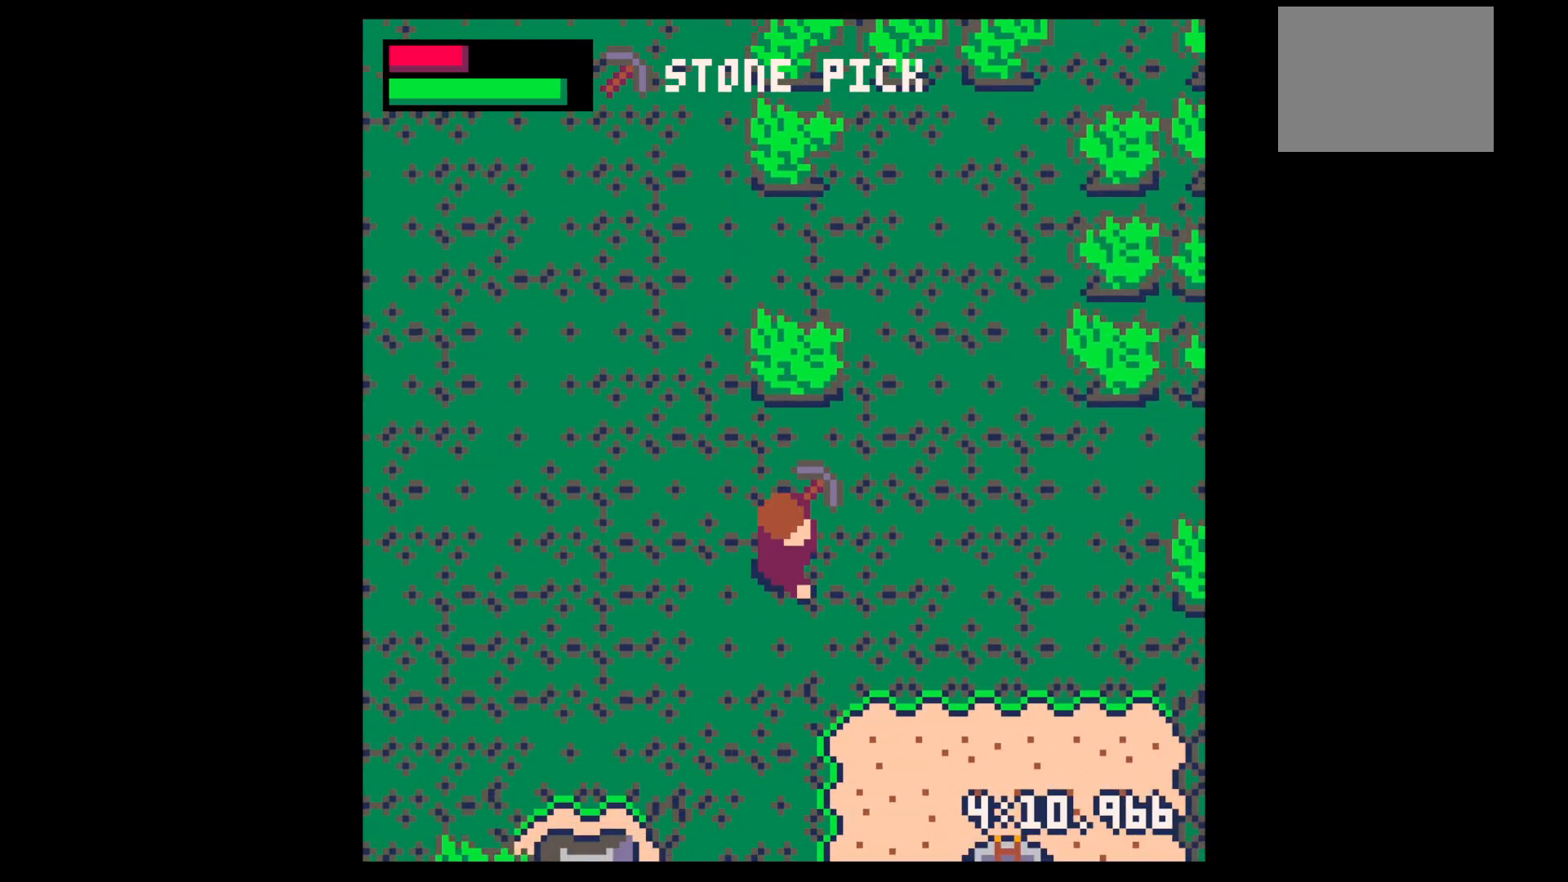
{"keys": ["down", "right"], "events": []}
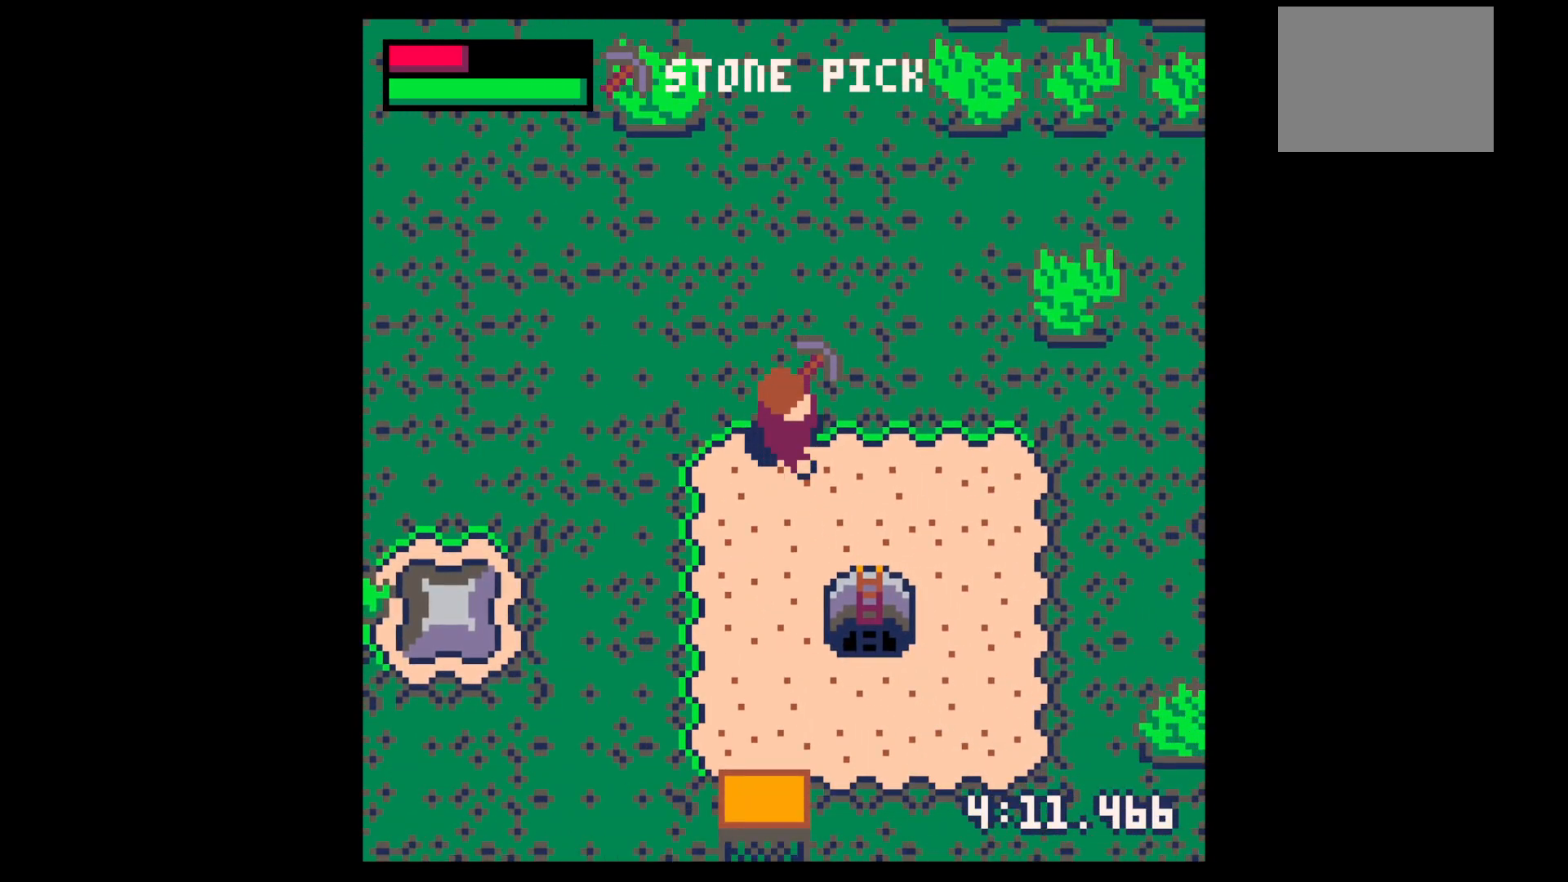
{"keys": ["down"], "events": [[17, "right", "up"], [100, "right", "down"], [150, "right", "up"], [250, "right", "down"], [334, "right", "up"], [384, "right", "down"], [484, "right", "up"]]}
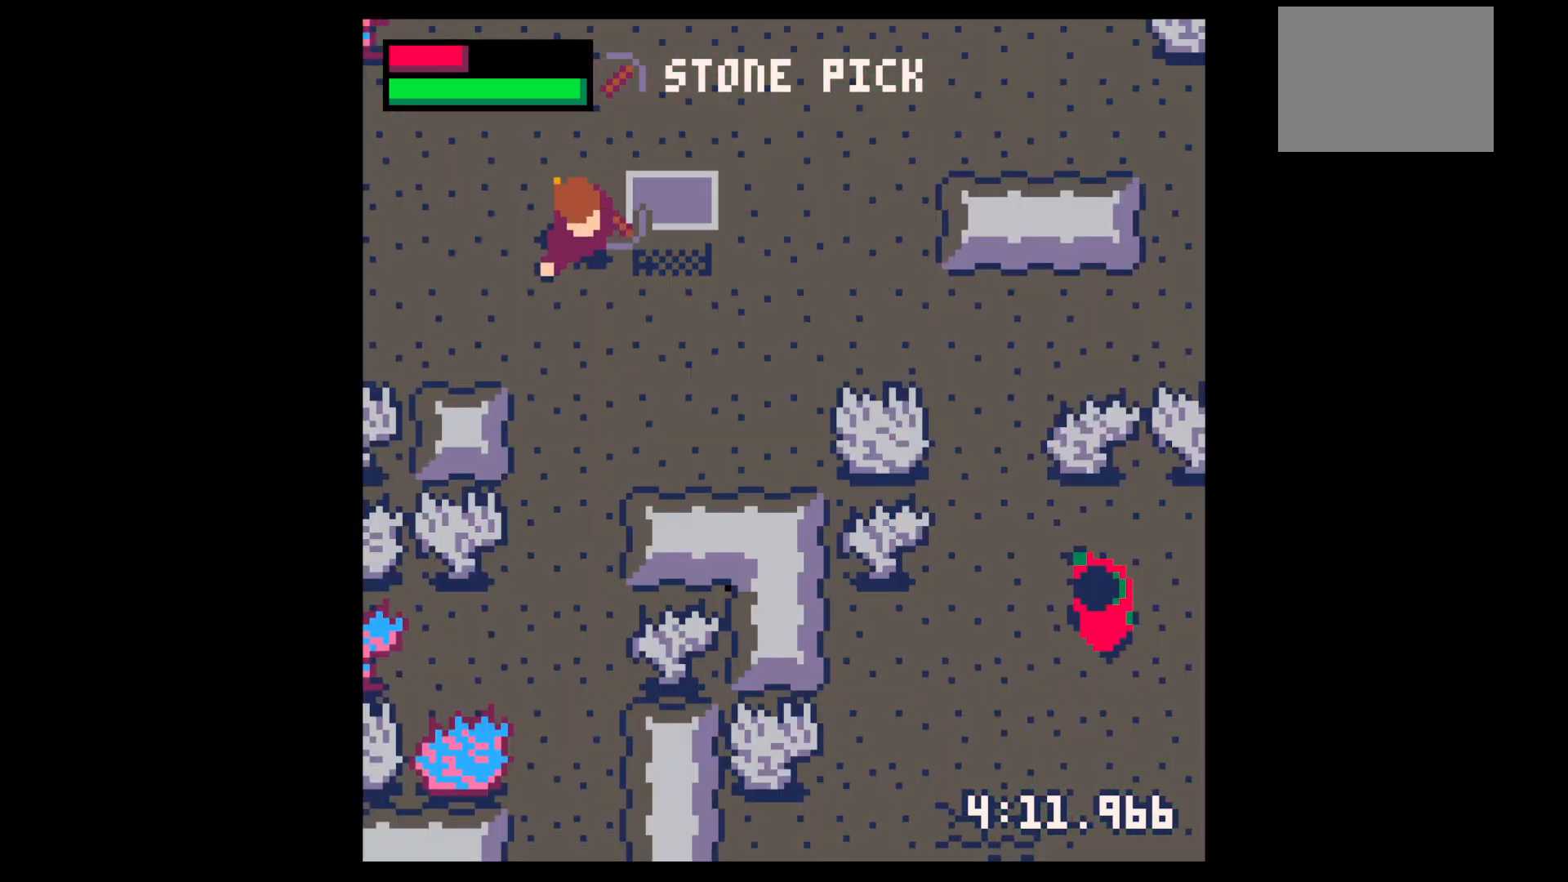
{"keys": ["down", "left"], "events": [[117, "left", "down"], [167, "left", "up"], [484, "left", "down"]]}
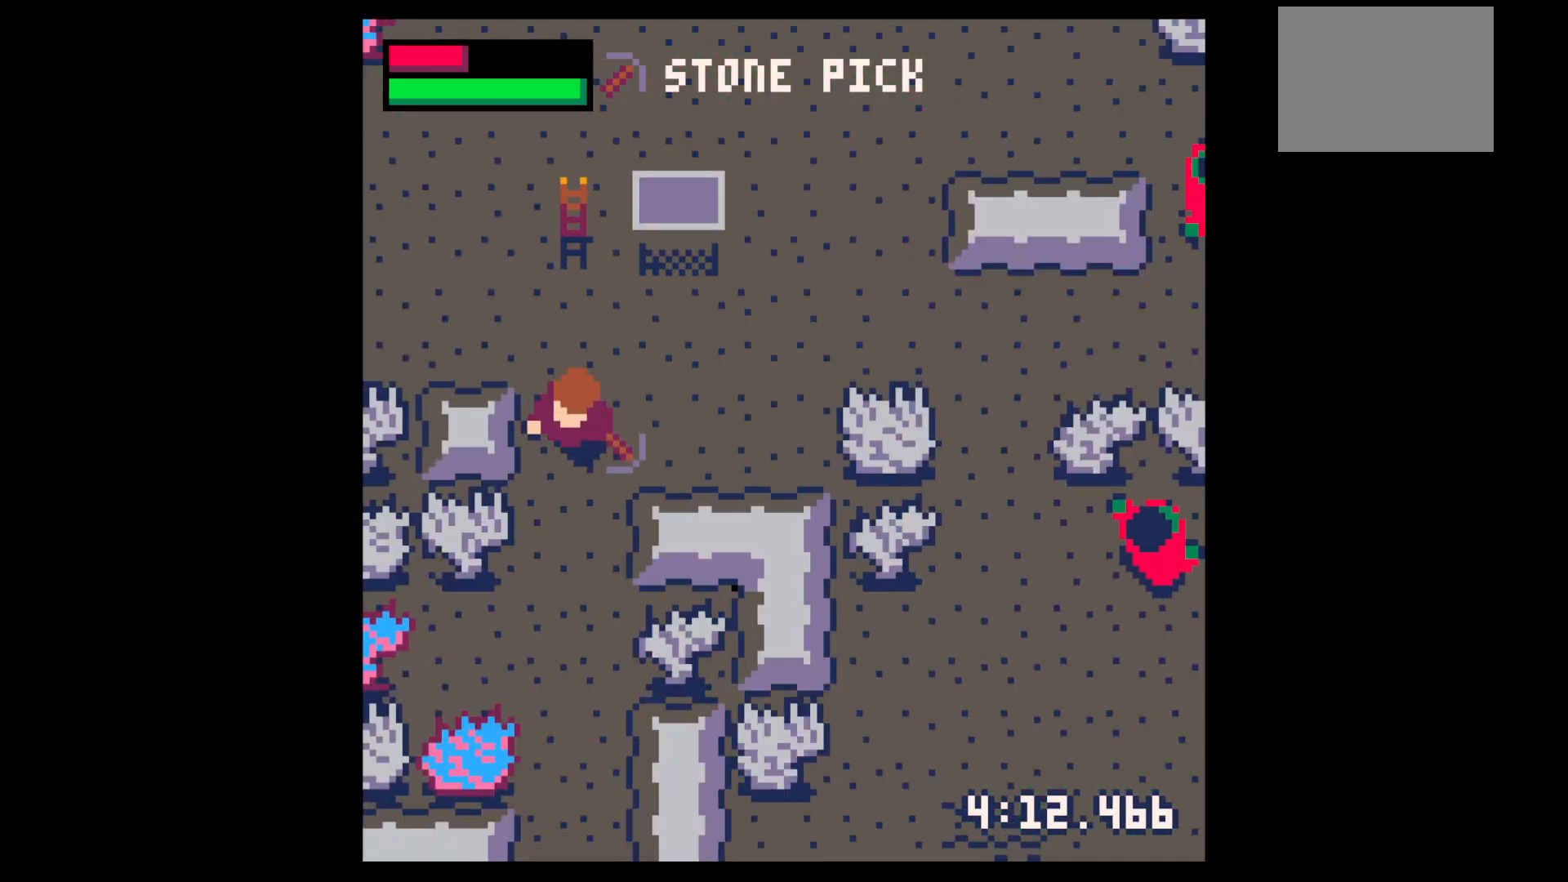
{"keys": ["down", "left"], "events": [[367, "left", "up"], [467, "left", "down"]]}
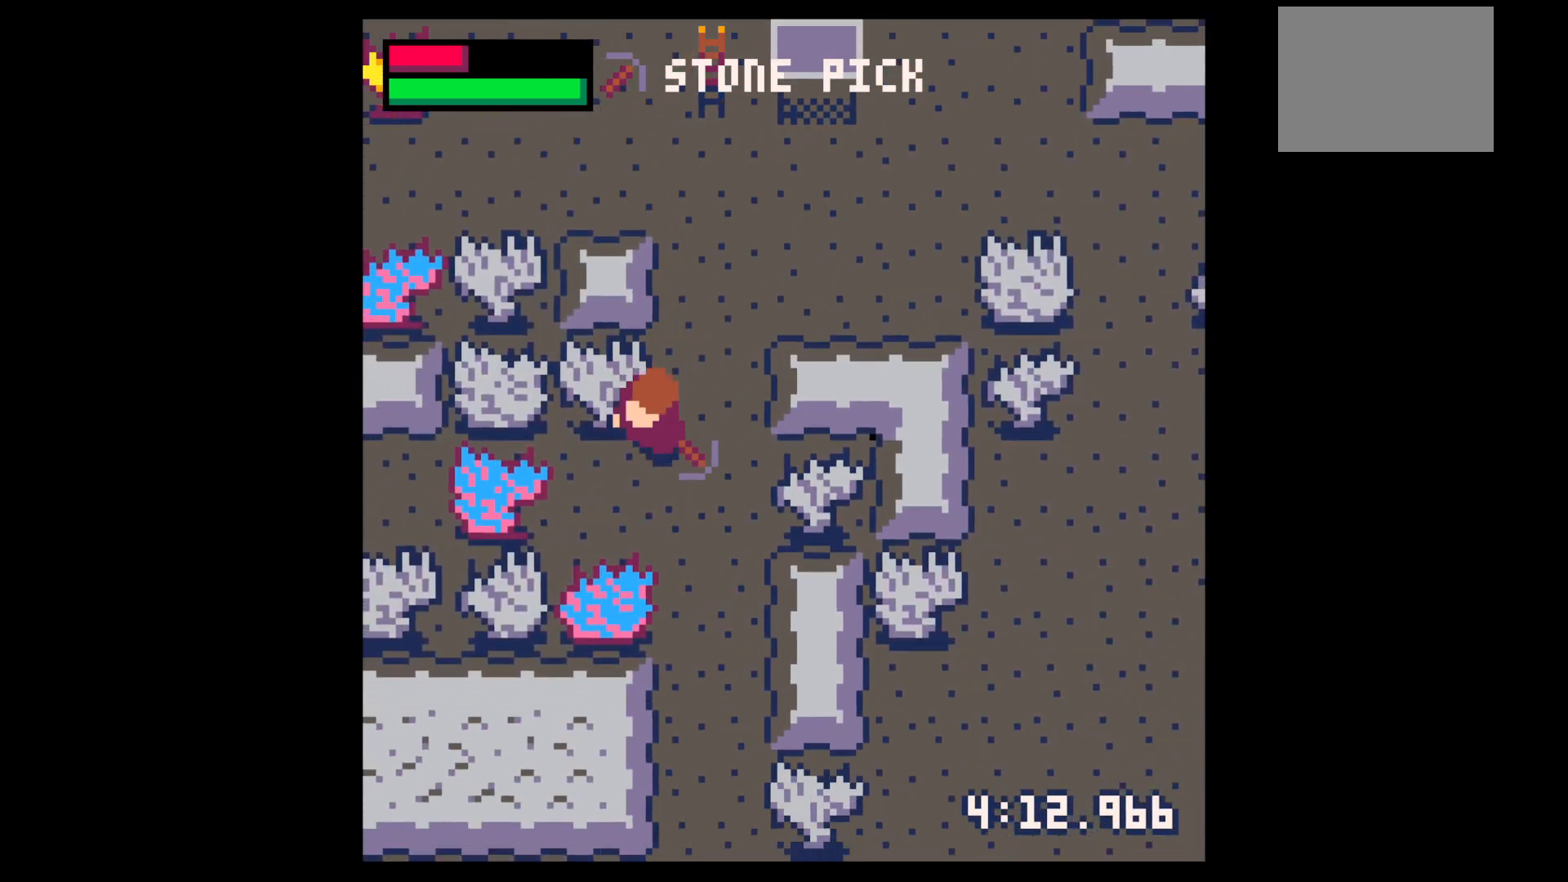
{"keys": ["x"], "events": [[67, "left", "up"], [234, "x", "down"], [384, "down", "up"]]}
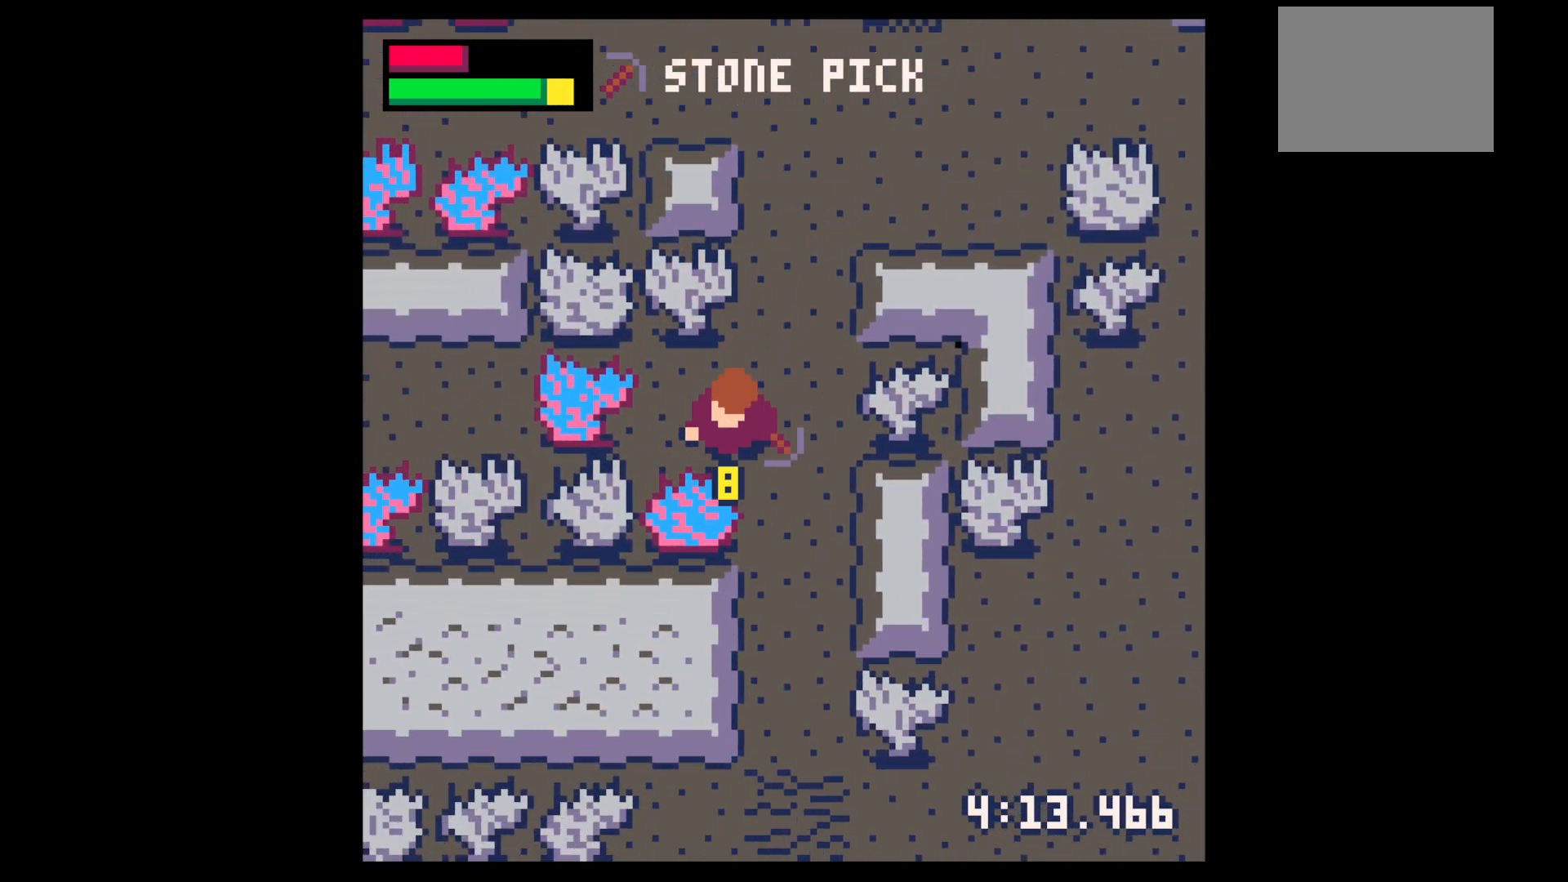
{"keys": ["x"], "events": []}
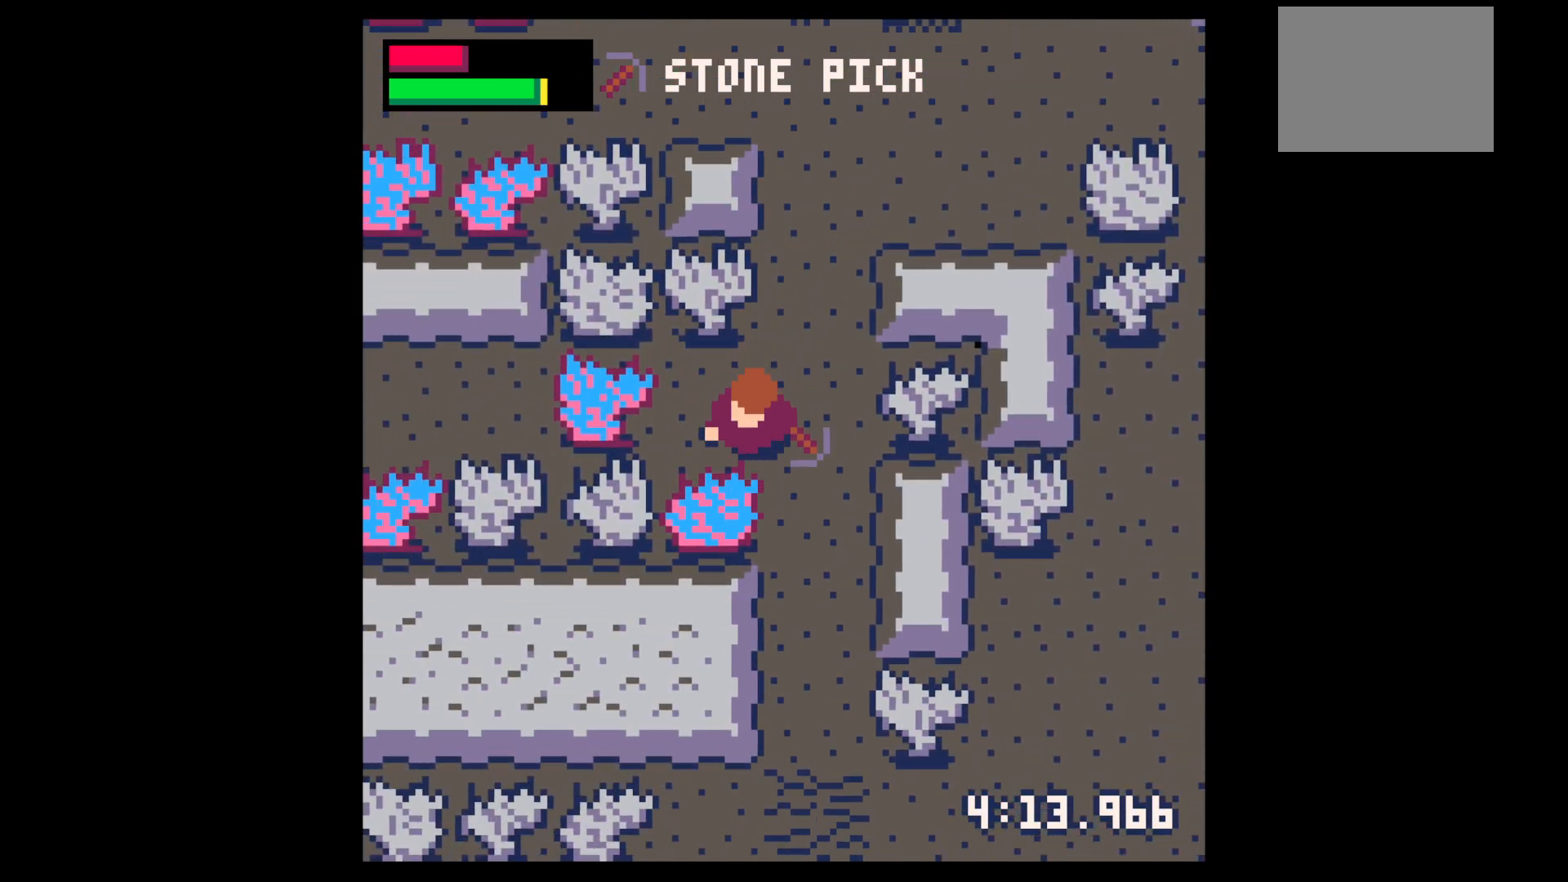
{"keys": ["x"], "events": []}
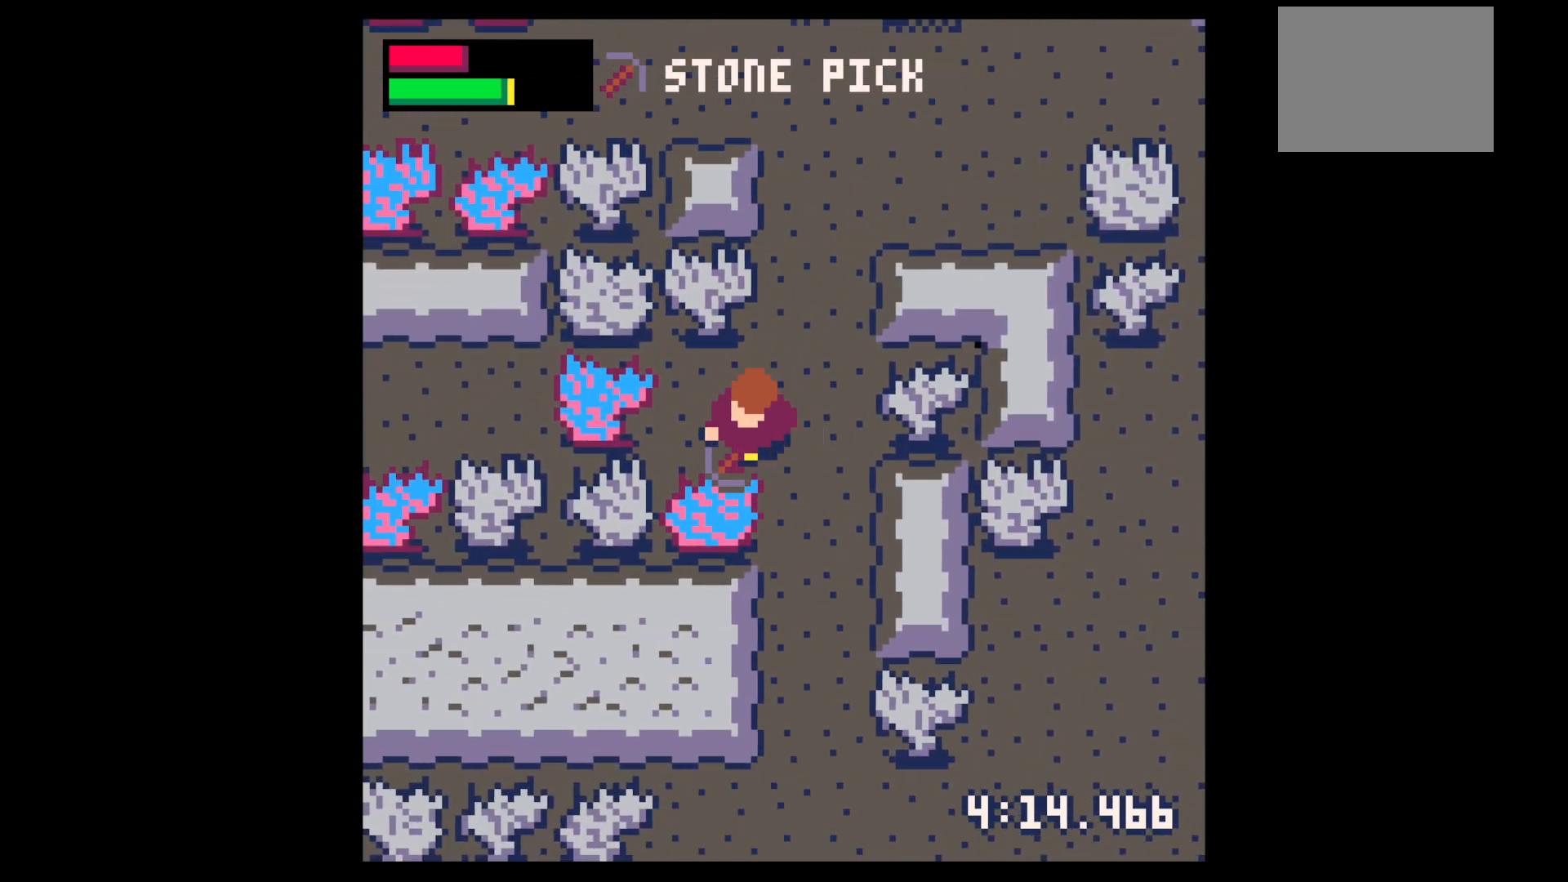
{"keys": ["x"], "events": []}
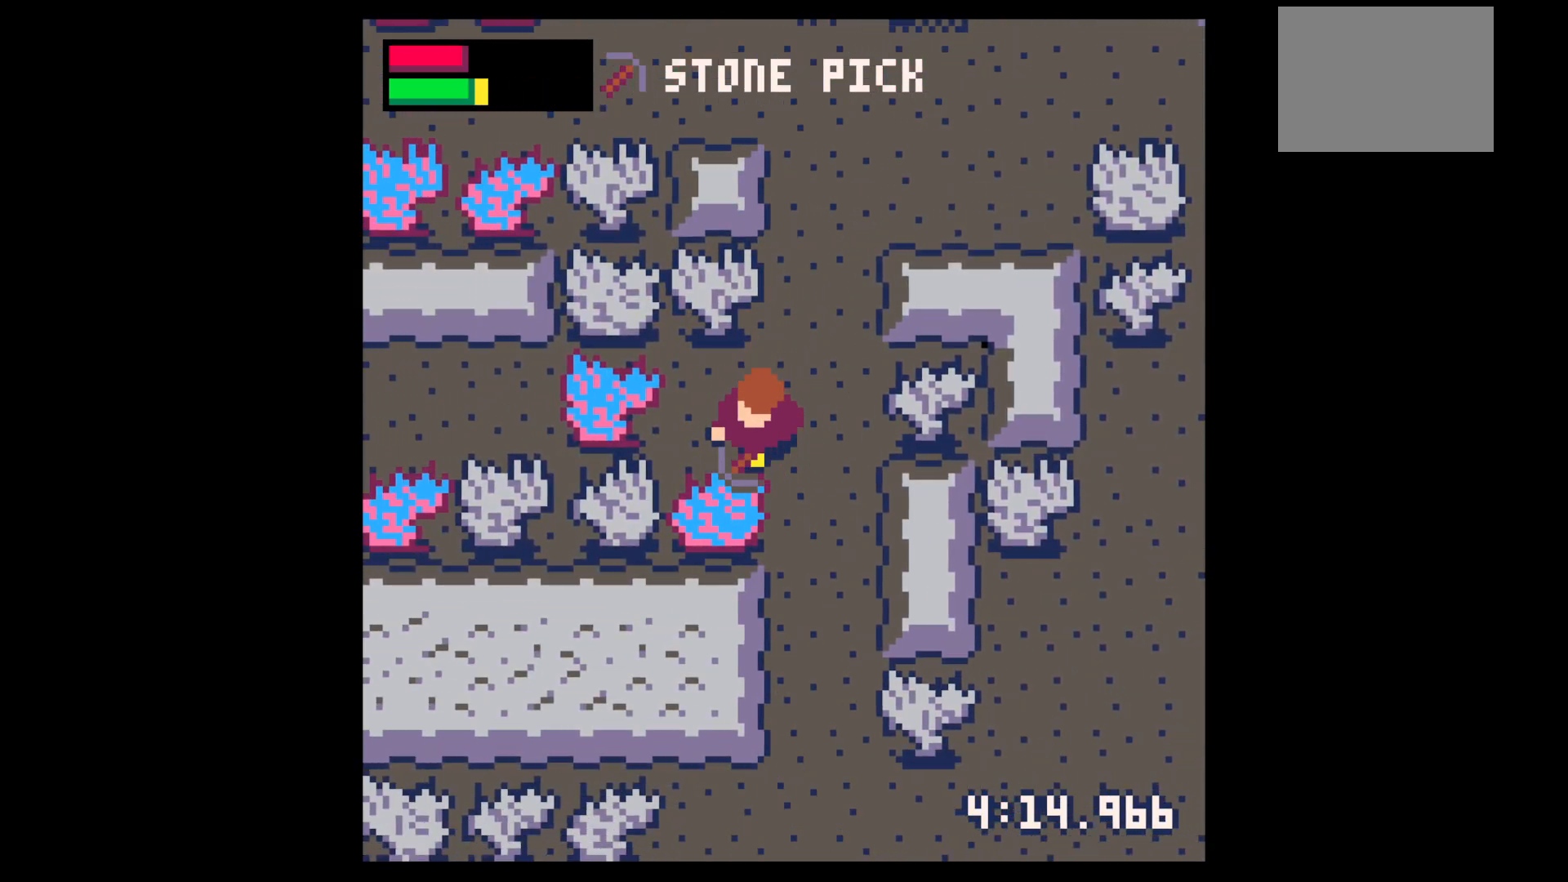
{"keys": ["x"], "events": []}
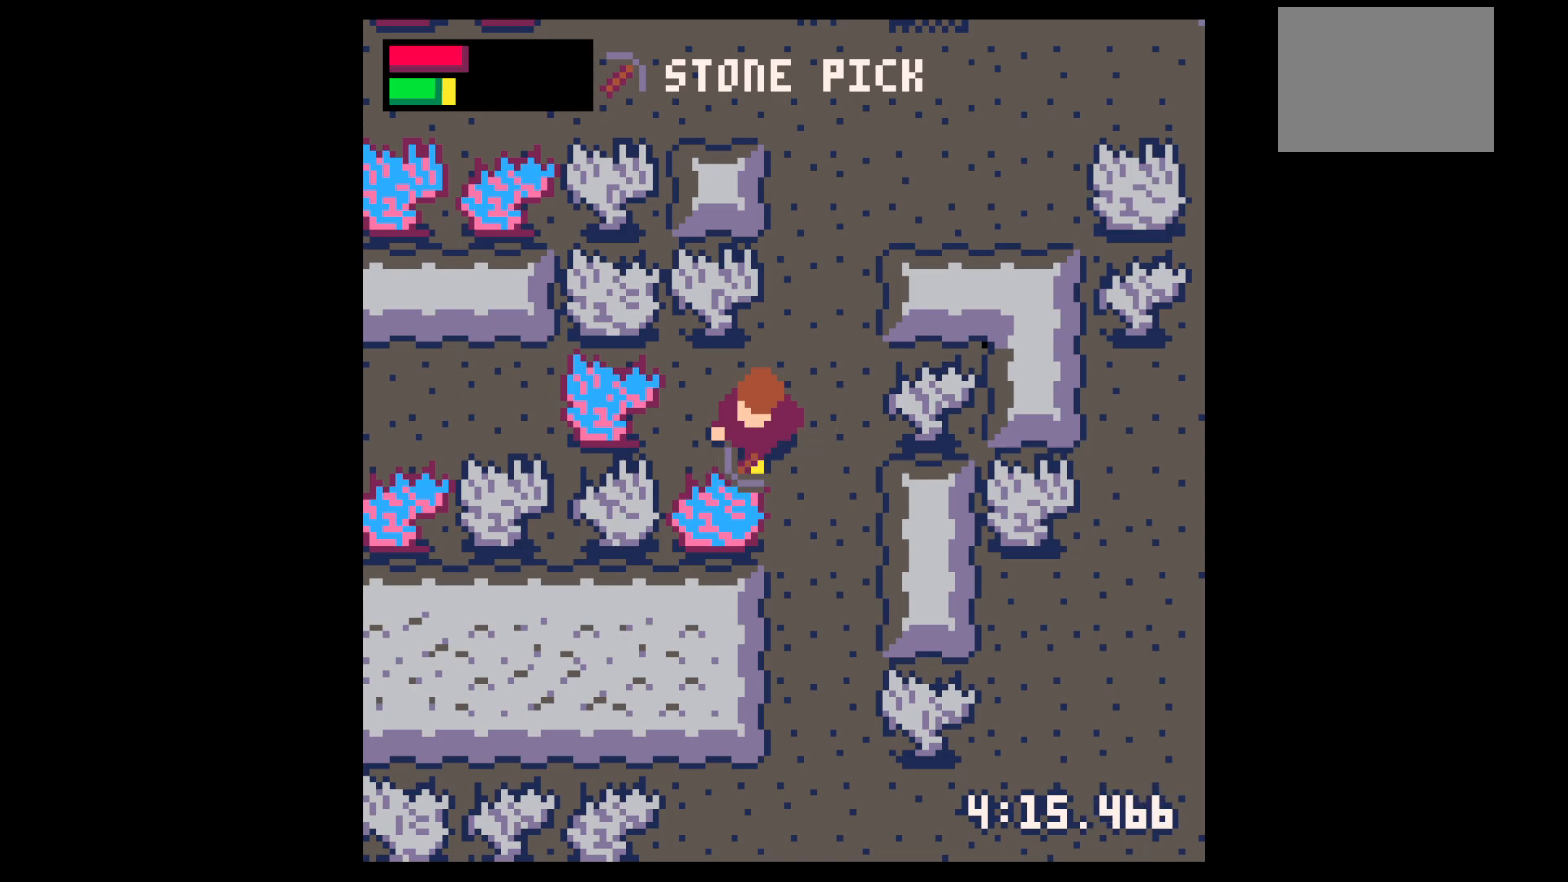
{"keys": ["x"], "events": []}
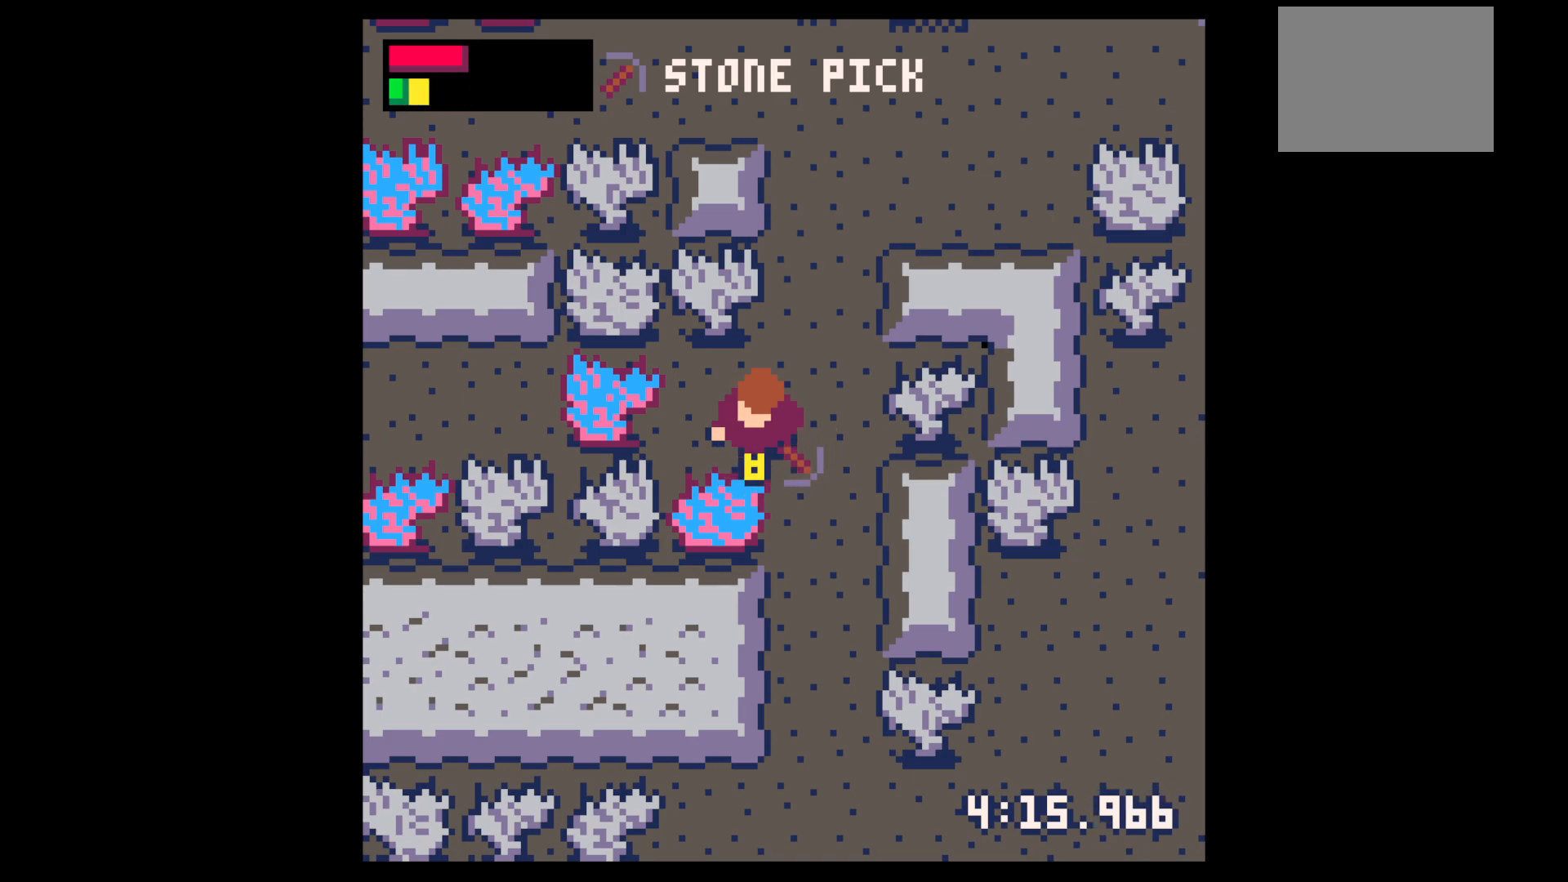
{"keys": ["x"], "events": []}
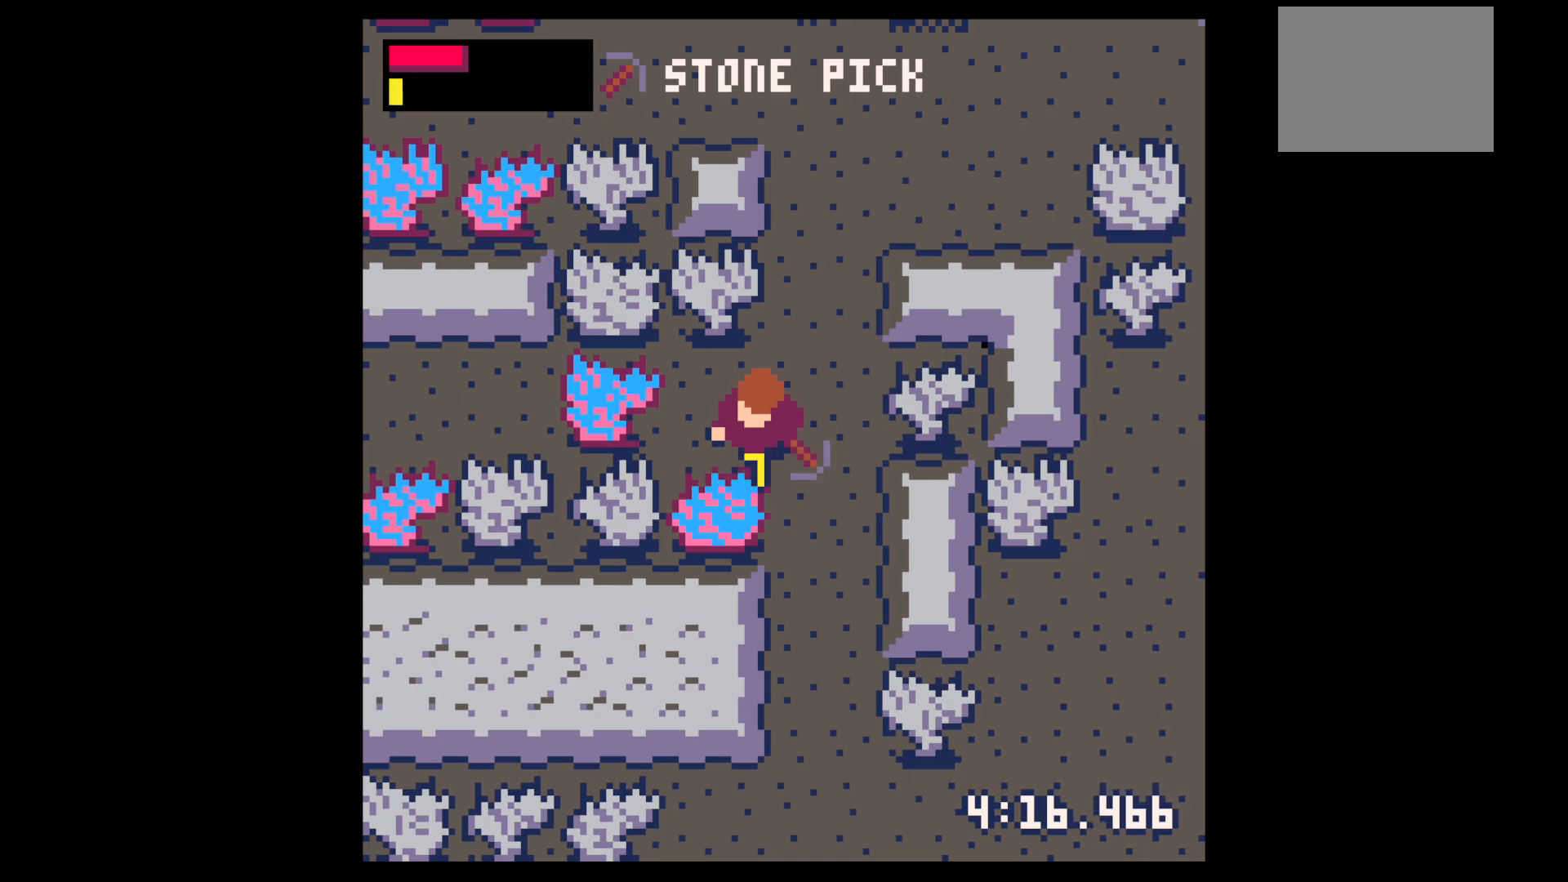
{"keys": ["right", "up"], "events": [[300, "up", "down"], [350, "right", "down"], [350, "x", "up"]]}
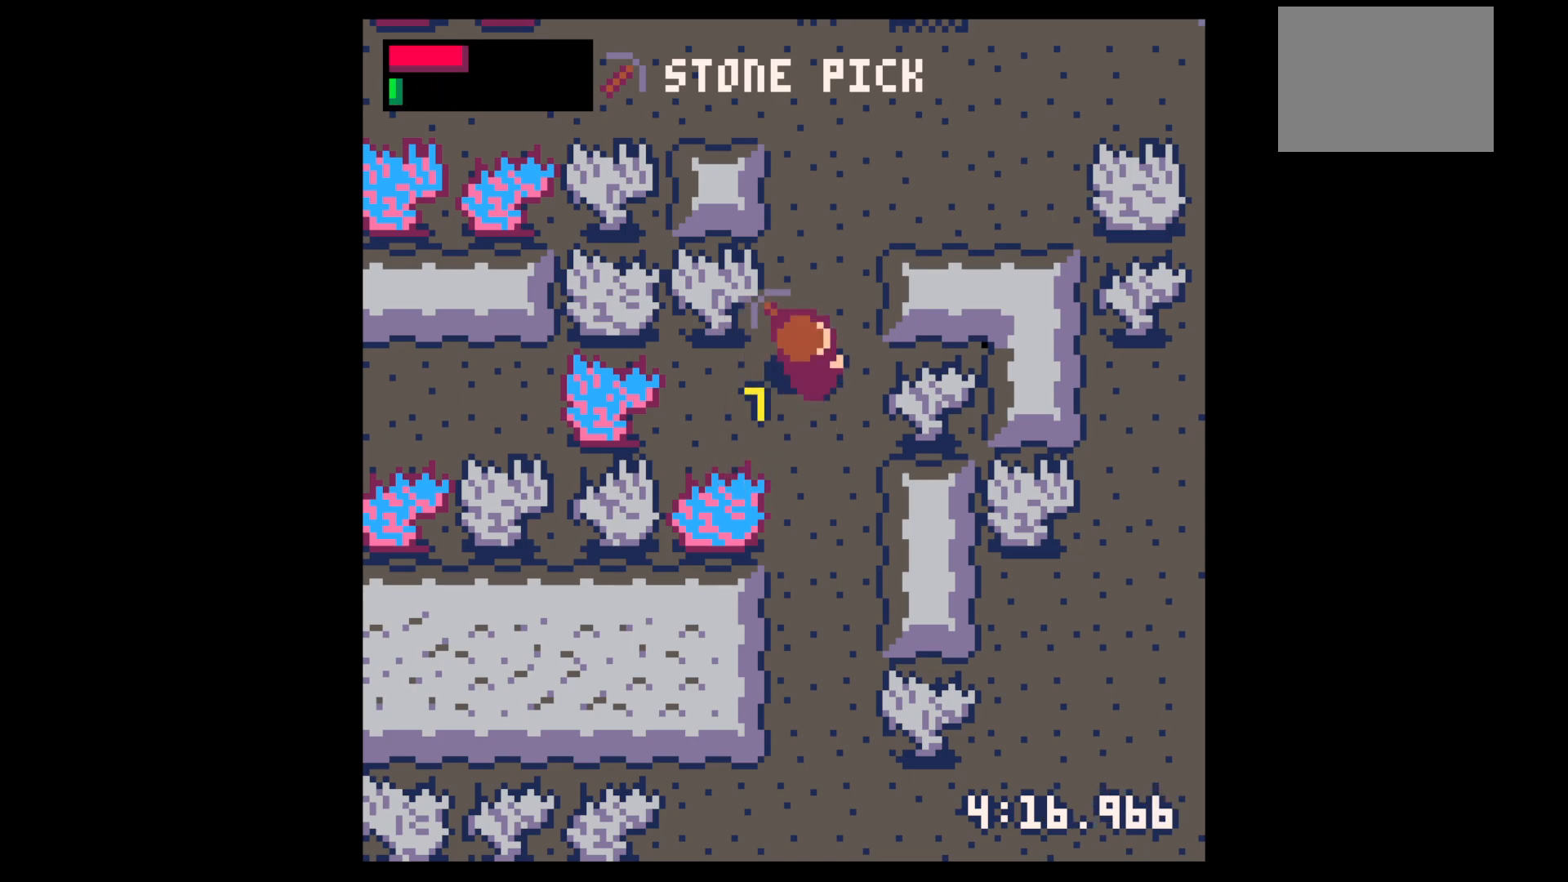
{"keys": ["right", "up"], "events": [[184, "right", "up"], [267, "right", "down"], [367, "right", "up"], [467, "right", "down"]]}
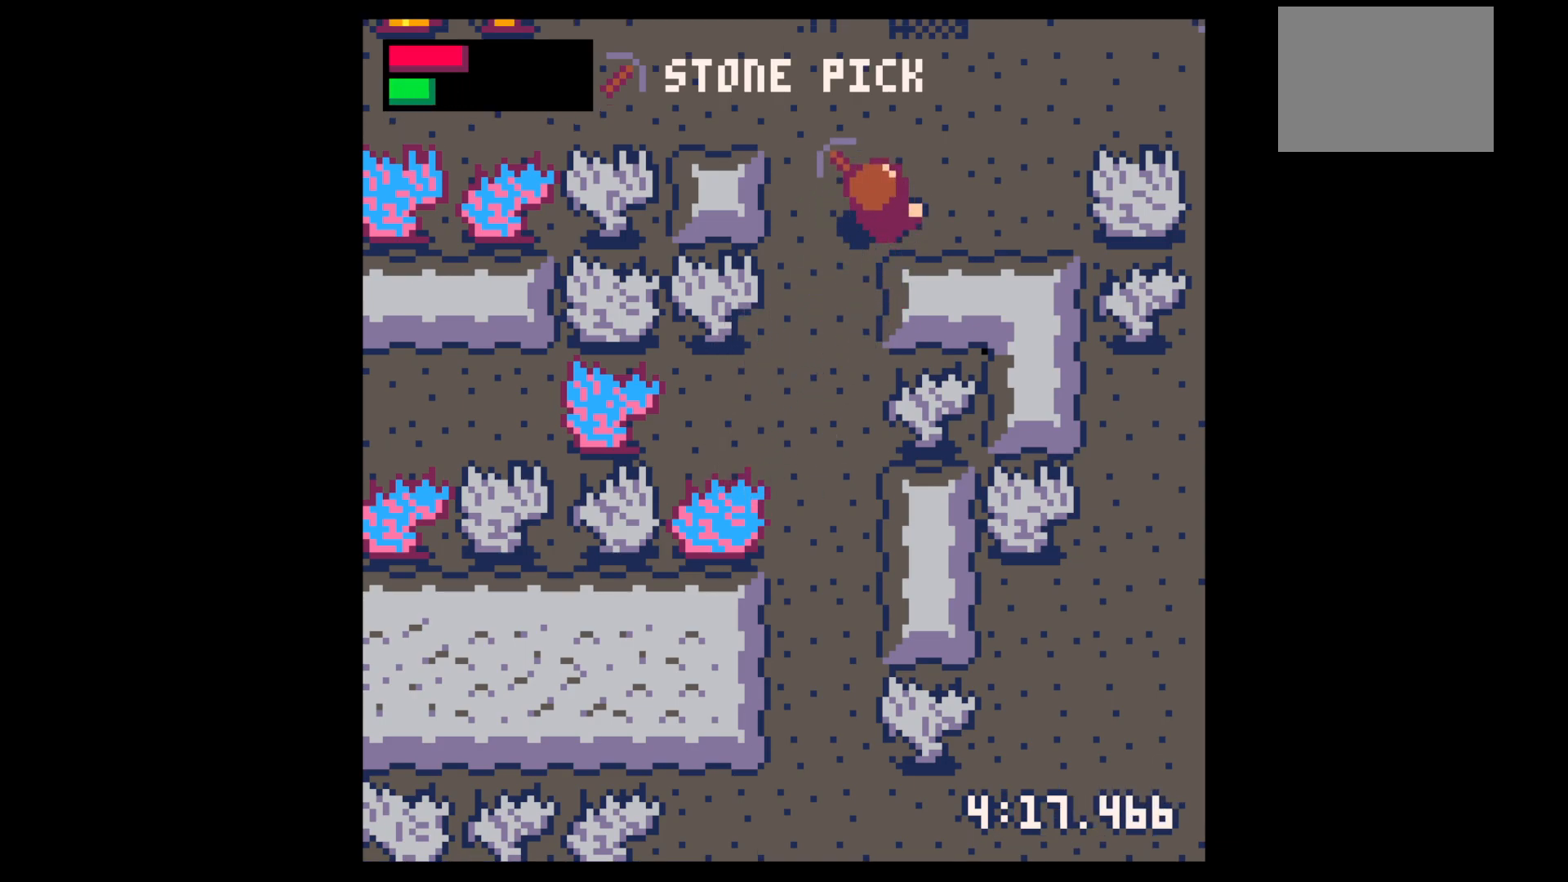
{"keys": ["up"], "events": [[250, "right", "up"]]}
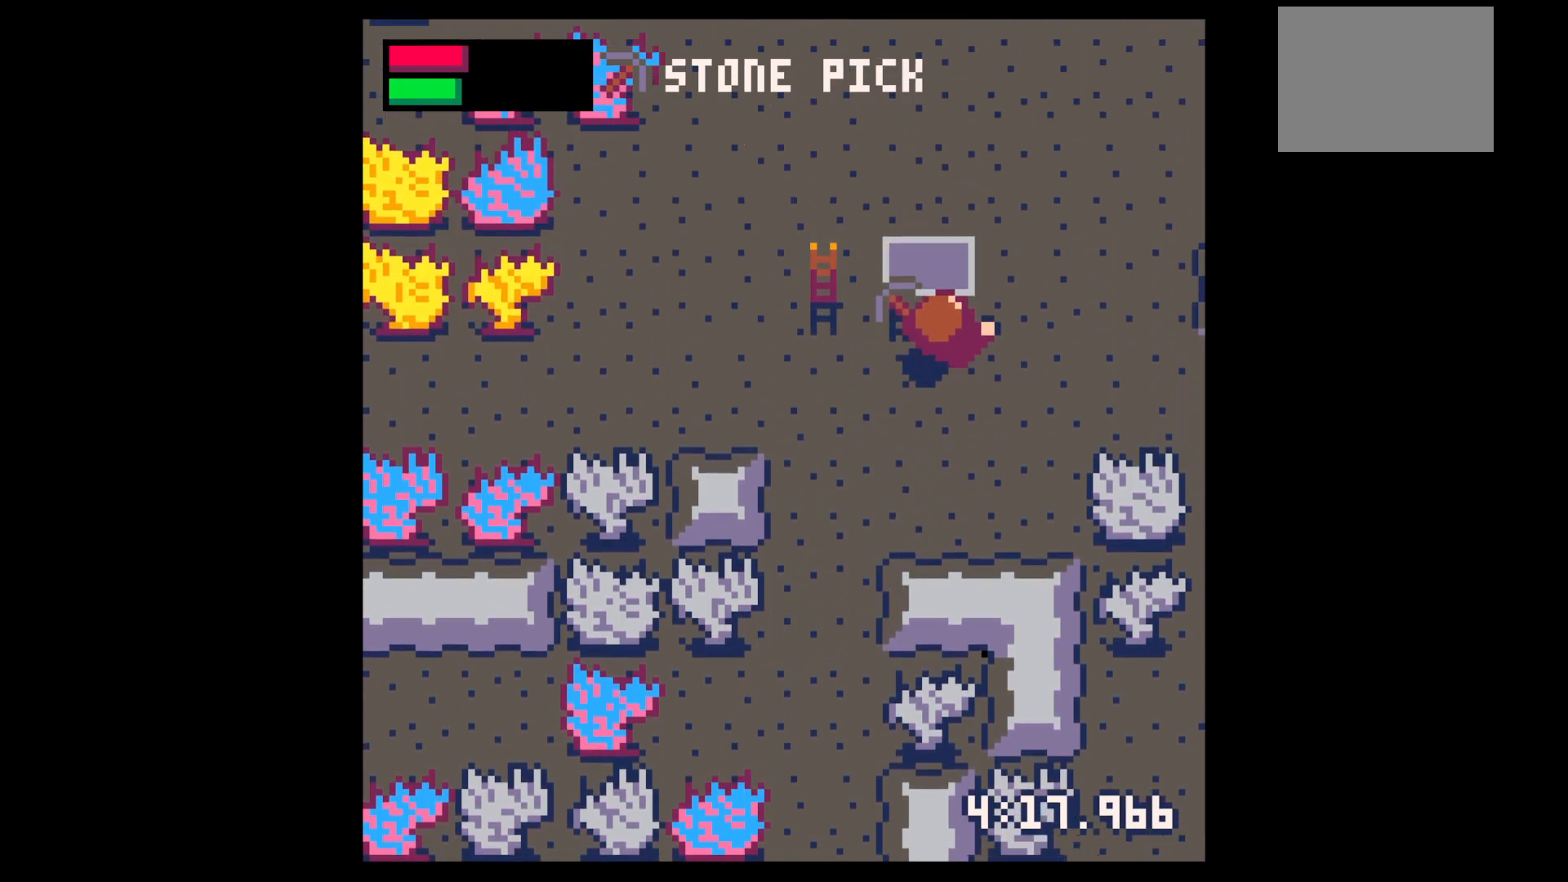
{"keys": ["down", "right"], "events": [[117, "up", "up"], [117, "x", "down"], [217, "up", "down"], [217, "x", "up"], [250, "up", "up"], [250, "x", "down"], [317, "z", "down"], [367, "right", "down"], [367, "x", "up"], [400, "down", "down"], [400, "z", "up"]]}
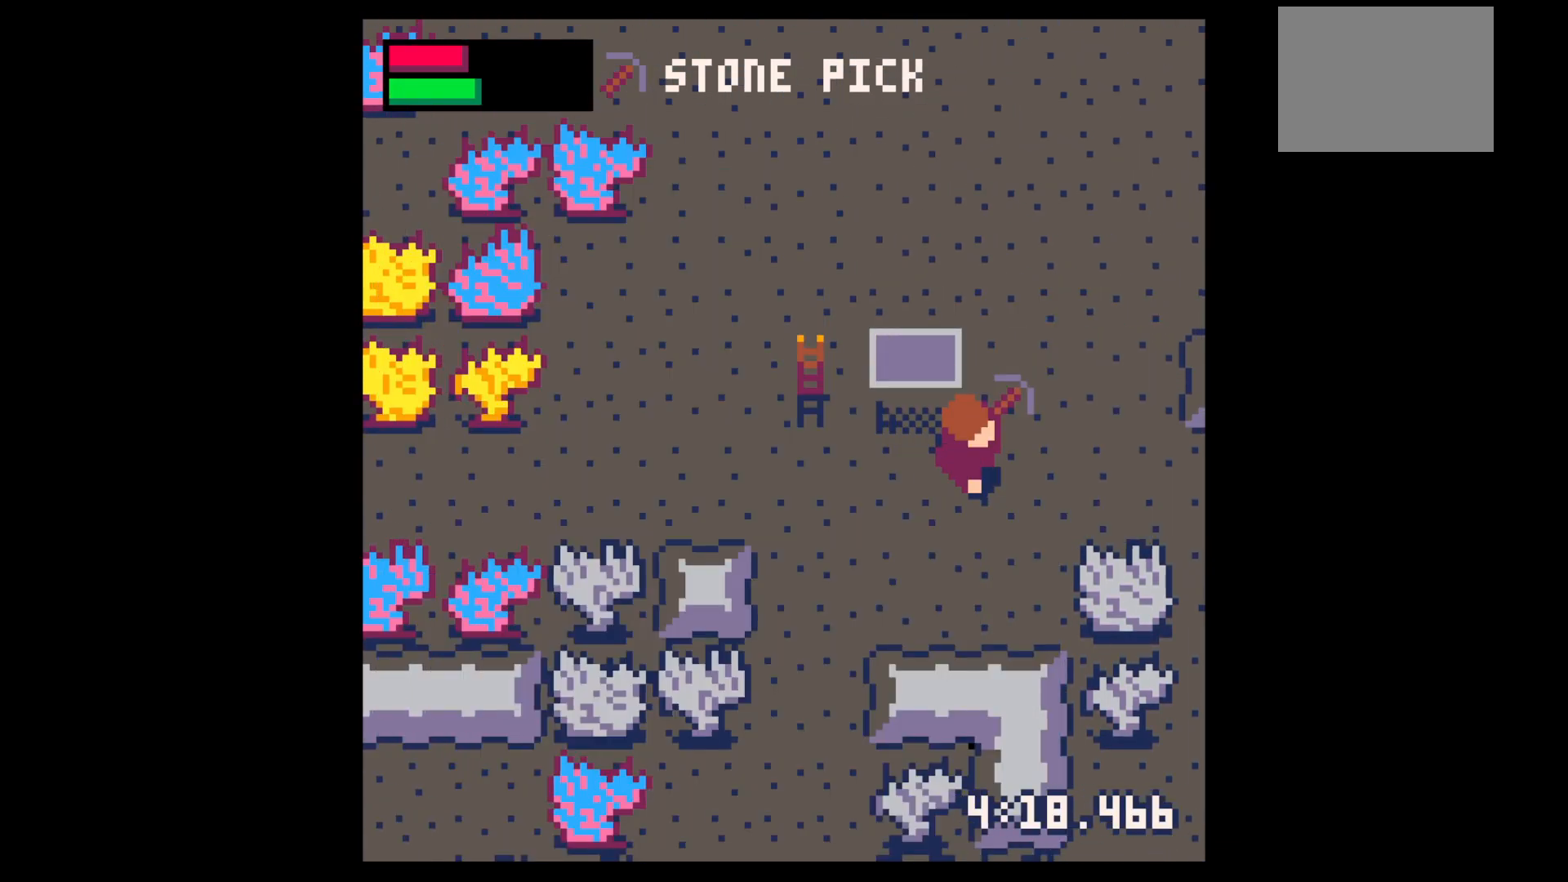
{"keys": ["right"], "events": [[84, "down", "up"], [184, "right", "up"], [184, "z", "down"], [234, "down", "down"], [284, "x", "down"], [317, "down", "up"], [317, "right", "down"], [317, "x", "up"], [317, "z", "up"]]}
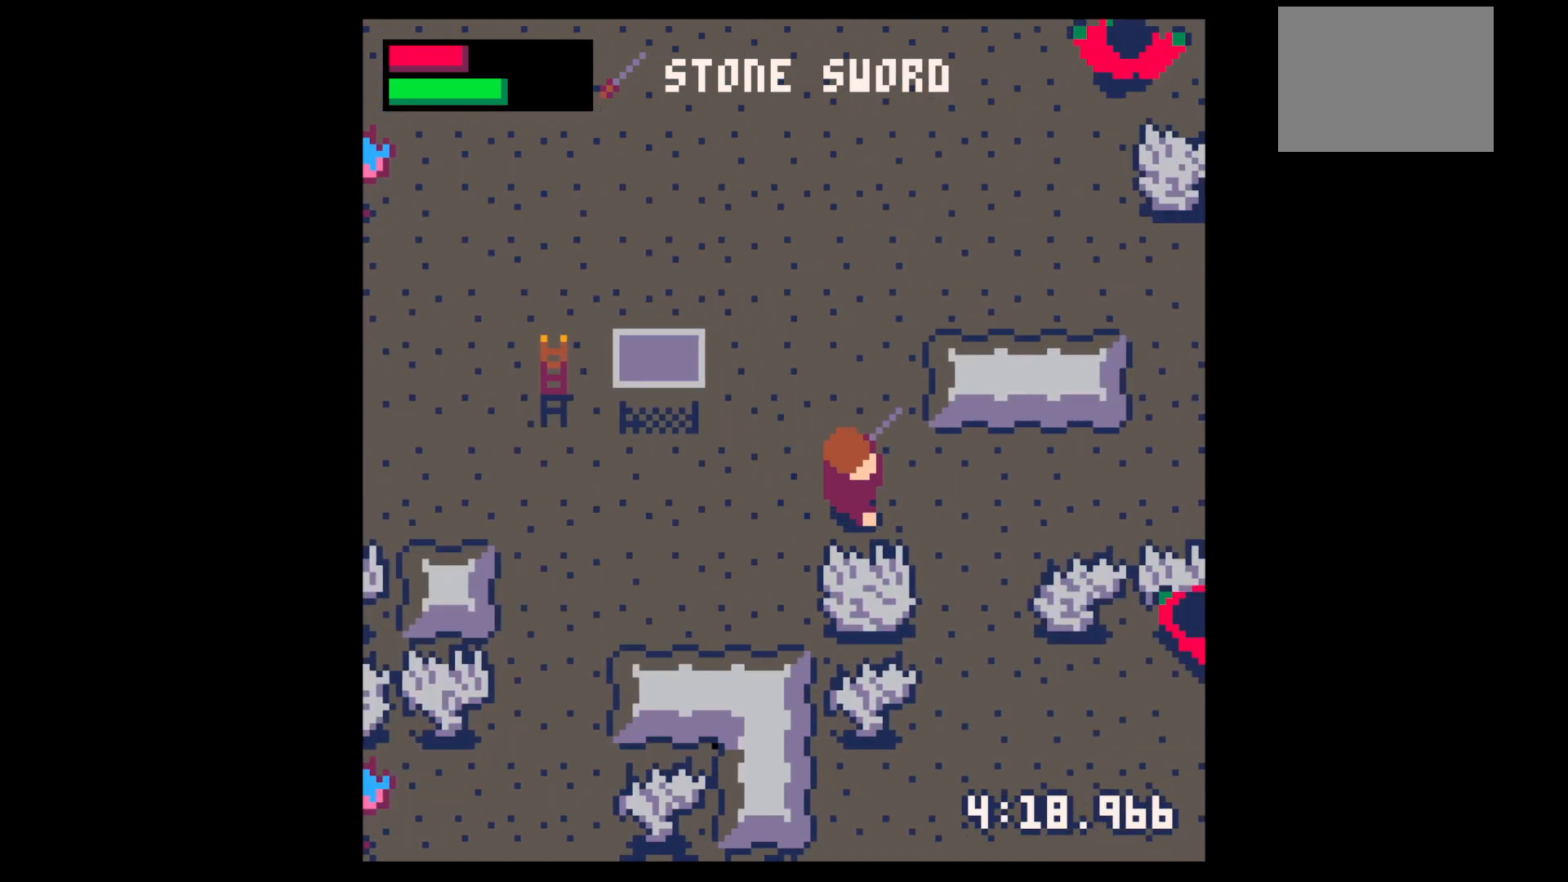
{"keys": ["down", "right"], "events": [[484, "down", "down"]]}
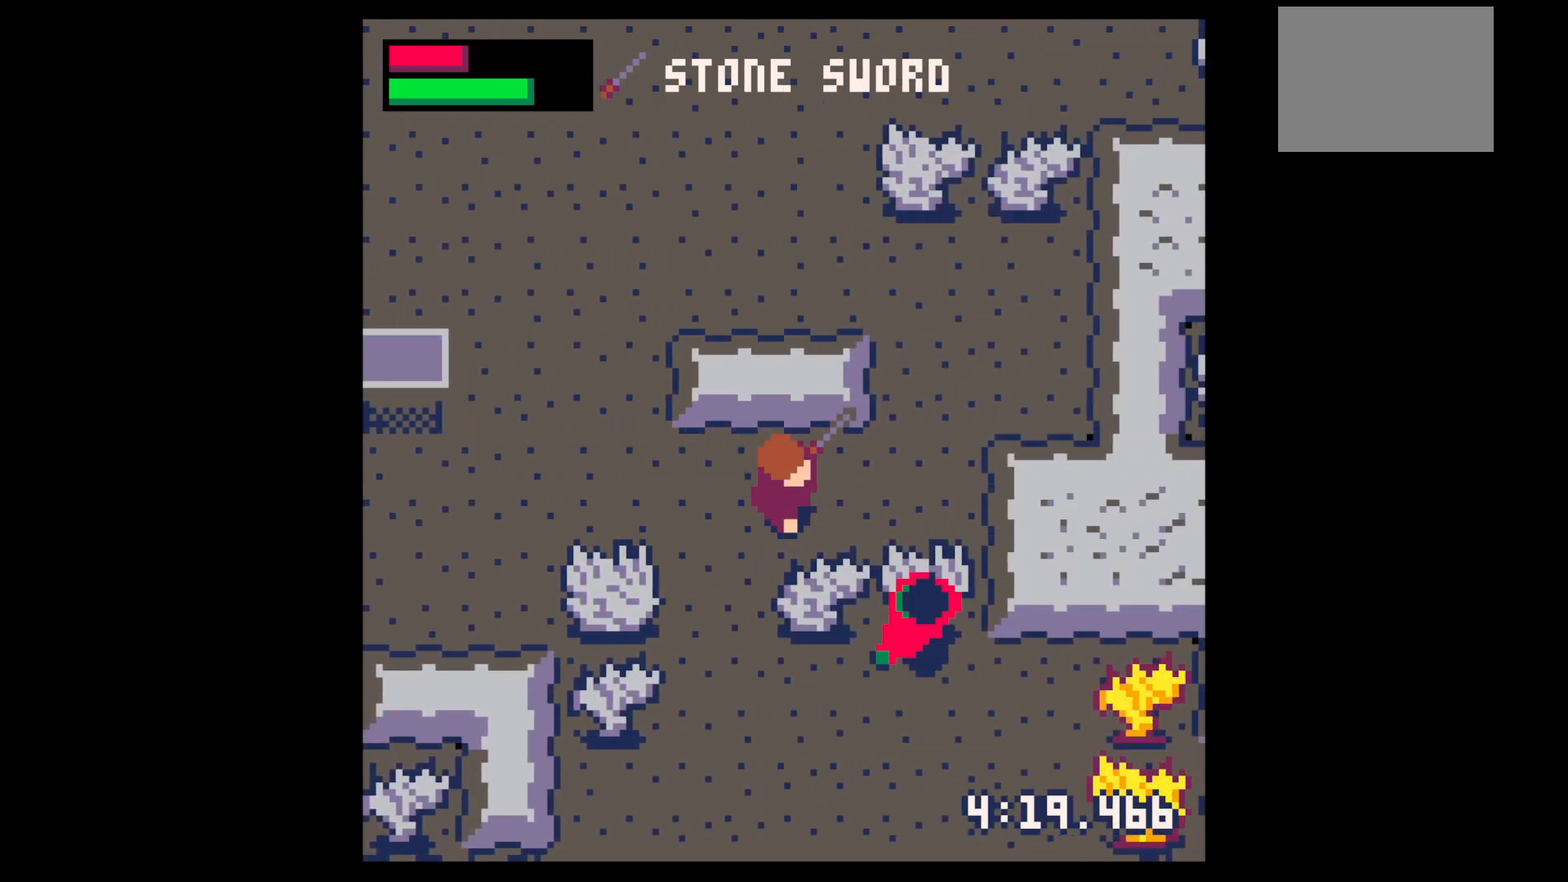
{"keys": ["down", "left"], "events": [[67, "right", "up"], [267, "left", "down"]]}